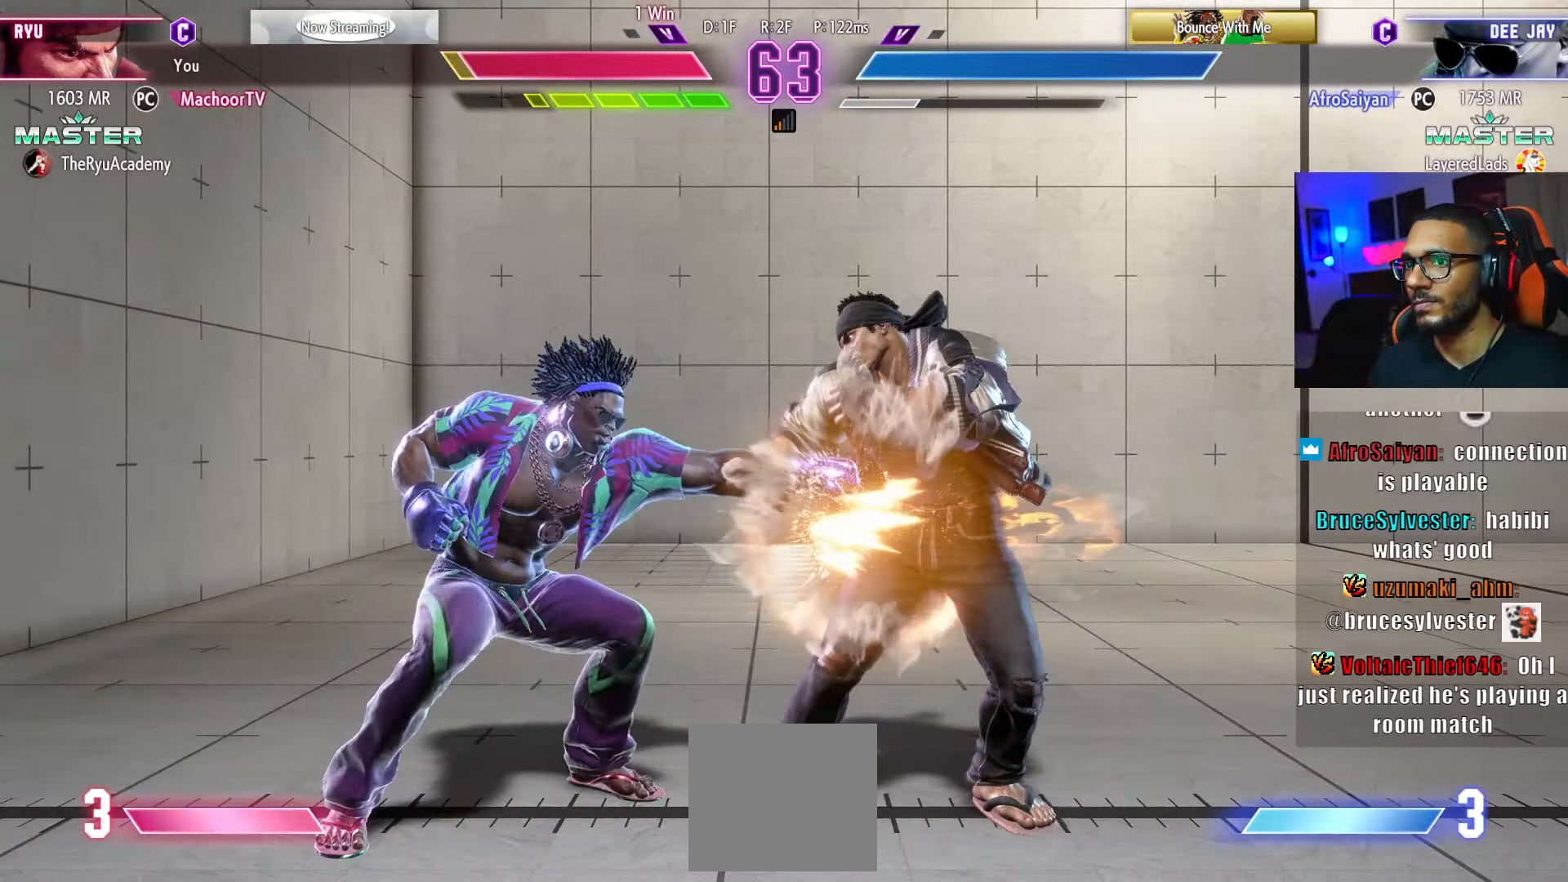
Gameplay with a controller (PlayStation layout); each line is a JSON object with the inputs held at the frame after it (dt_ms = milliseconds from this image to that frame). "events" lists button and stick changes between this image and that frame as [ms after this image, input, new state], when the widget could be followed in between. Not read: other_buttons.
{"dt_ms": 500, "buttons": ["DPAD_DOWN", "DPAD_RIGHT"], "left_stick": "center", "right_stick": "center", "events": [[167, "DPAD_DOWN", "down"], [167, "DPAD_RIGHT", "down"]]}
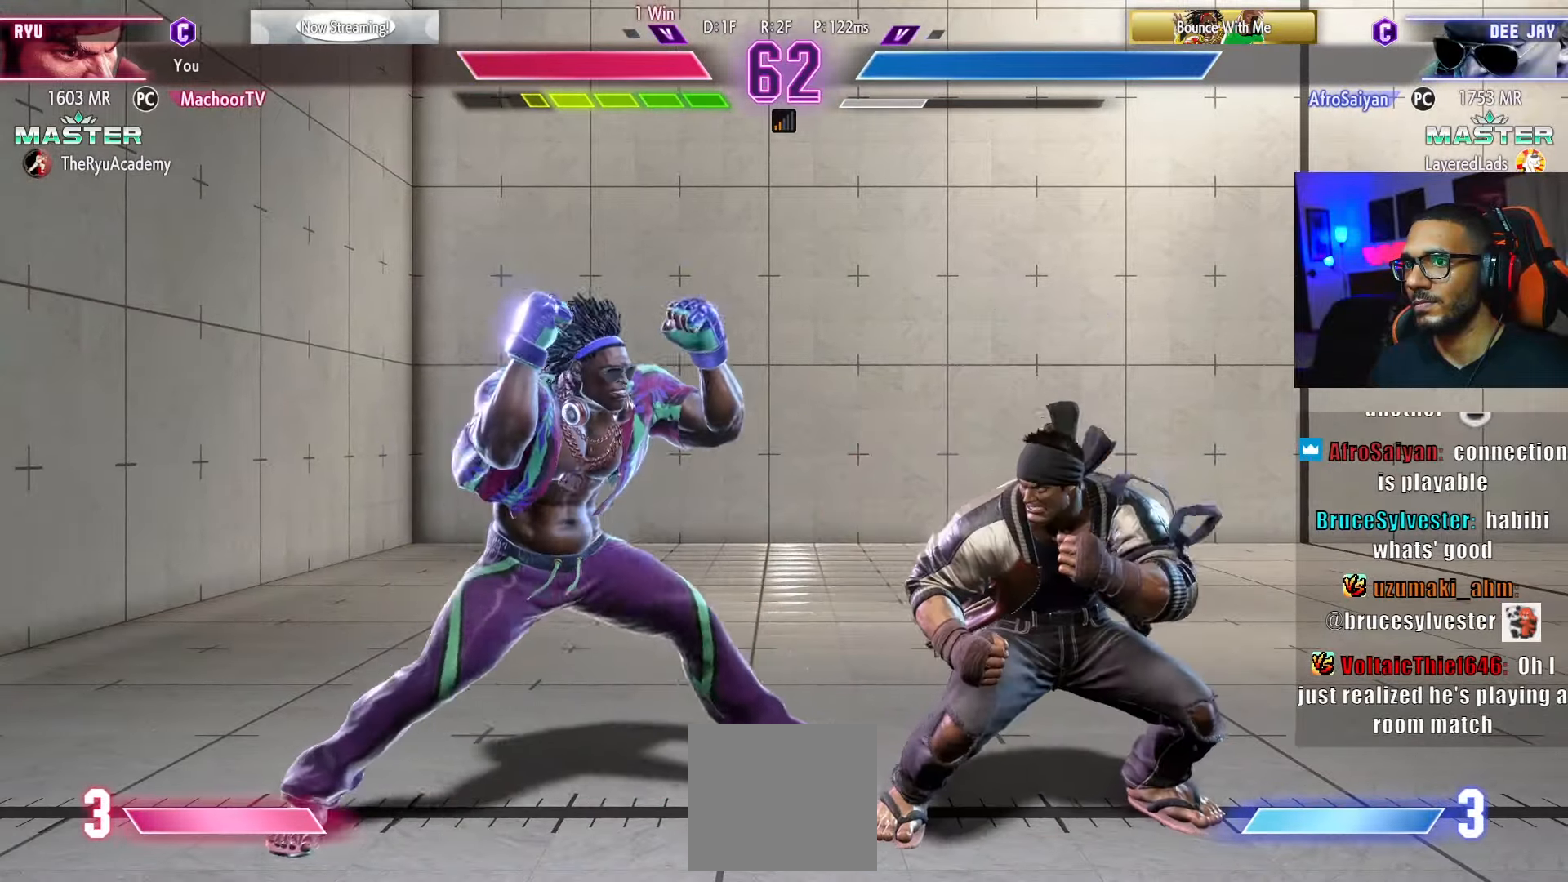
{"dt_ms": 500, "buttons": ["DPAD_DOWN", "DPAD_RIGHT"], "left_stick": "center", "right_stick": "center", "events": [[217, "SQUARE", "down"], [283, "SQUARE", "up"]]}
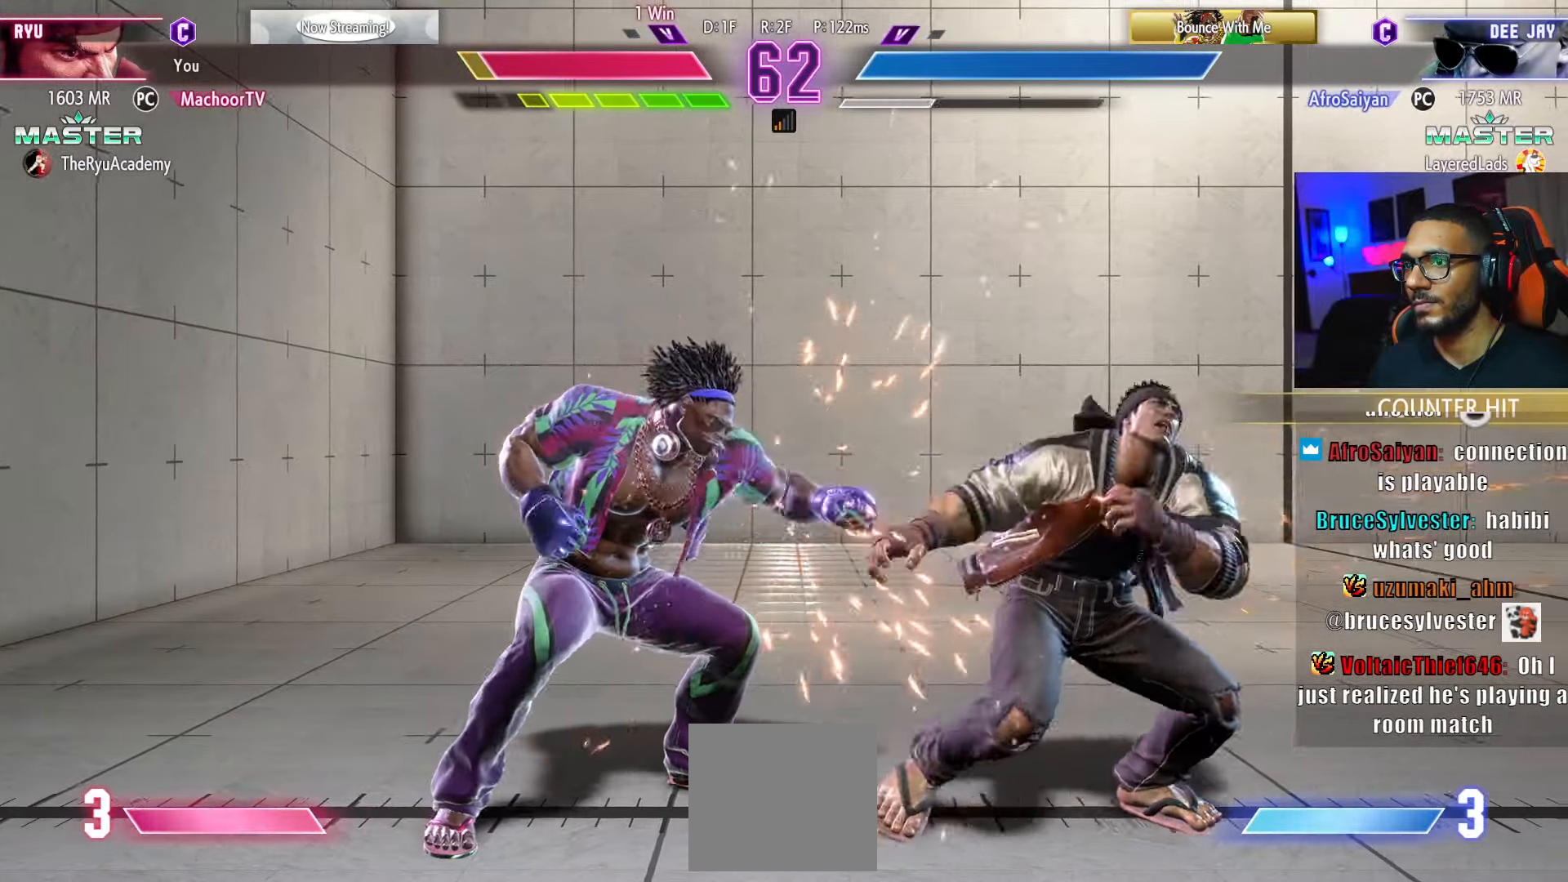
{"dt_ms": 500, "buttons": ["DPAD_DOWN", "DPAD_RIGHT"], "left_stick": "center", "right_stick": "center", "events": []}
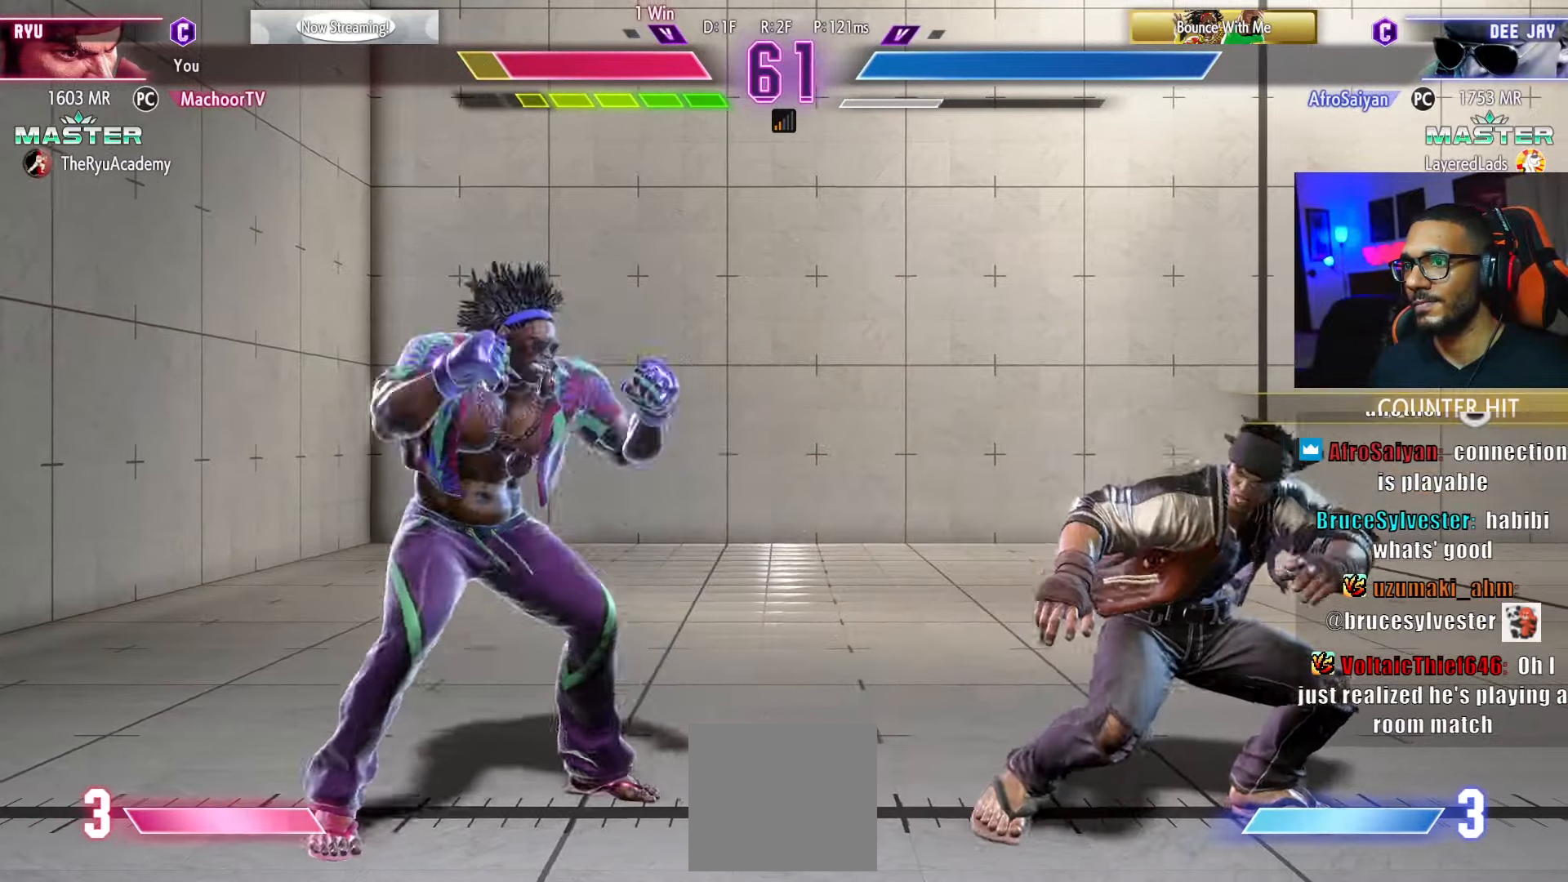
{"dt_ms": 500, "buttons": ["DPAD_RIGHT"], "left_stick": "center", "right_stick": "center", "events": [[467, "DPAD_DOWN", "up"], [467, "DPAD_RIGHT", "up"], [483, "DPAD_RIGHT", "down"]]}
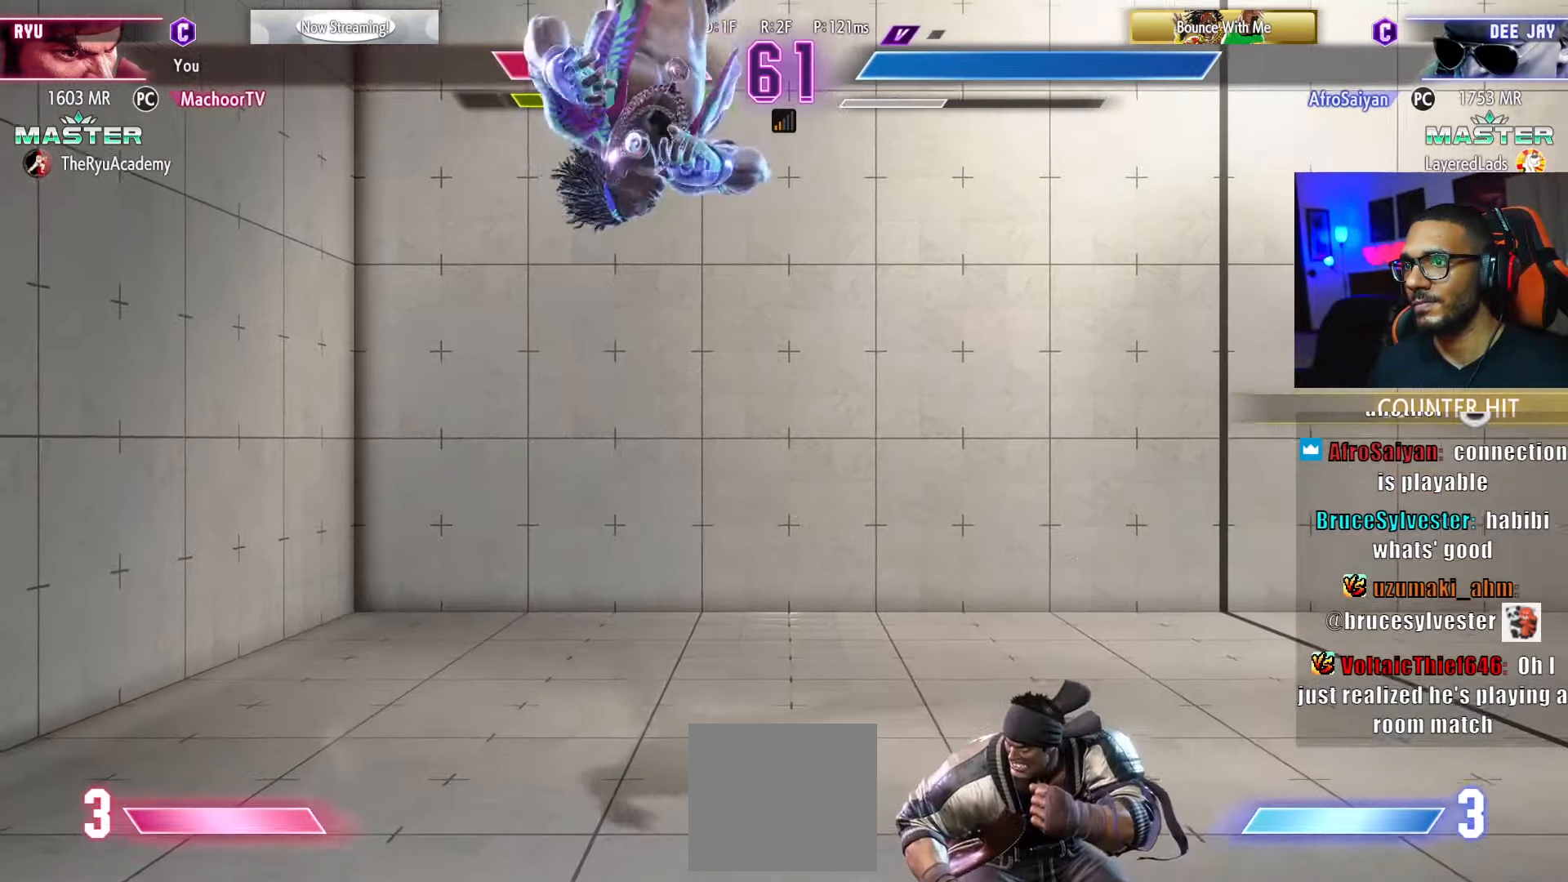
{"dt_ms": 500, "buttons": ["DPAD_RIGHT"], "left_stick": "center", "right_stick": "center", "events": [[117, "CIRCLE", "down"], [117, "TRIANGLE", "down"], [267, "CIRCLE", "up"], [267, "TRIANGLE", "up"]]}
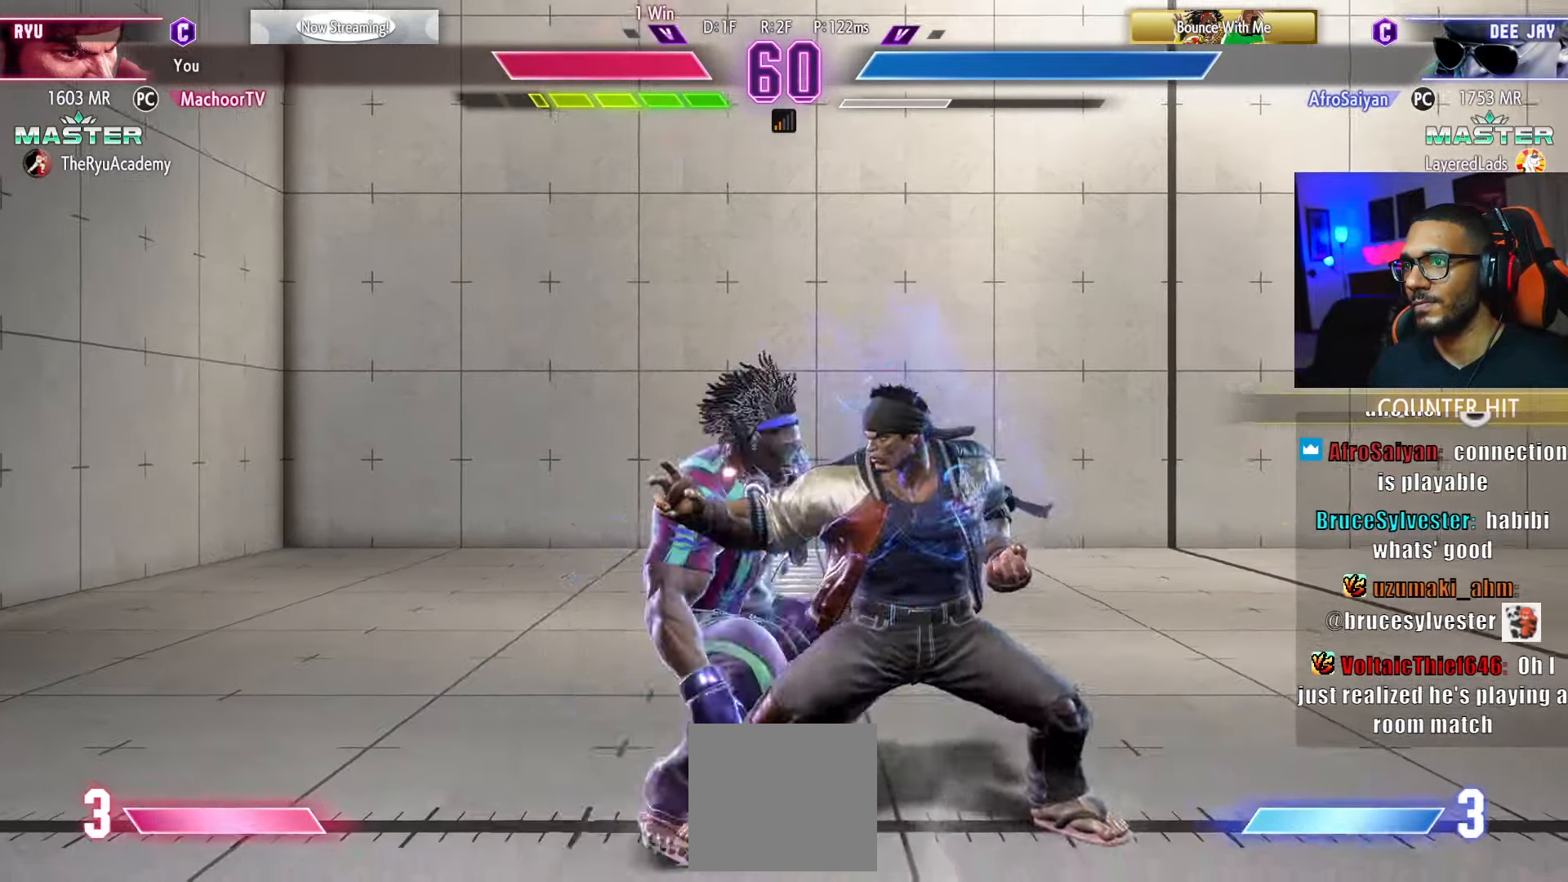
{"dt_ms": 500, "buttons": ["DPAD_RIGHT"], "left_stick": "center", "right_stick": "center", "events": []}
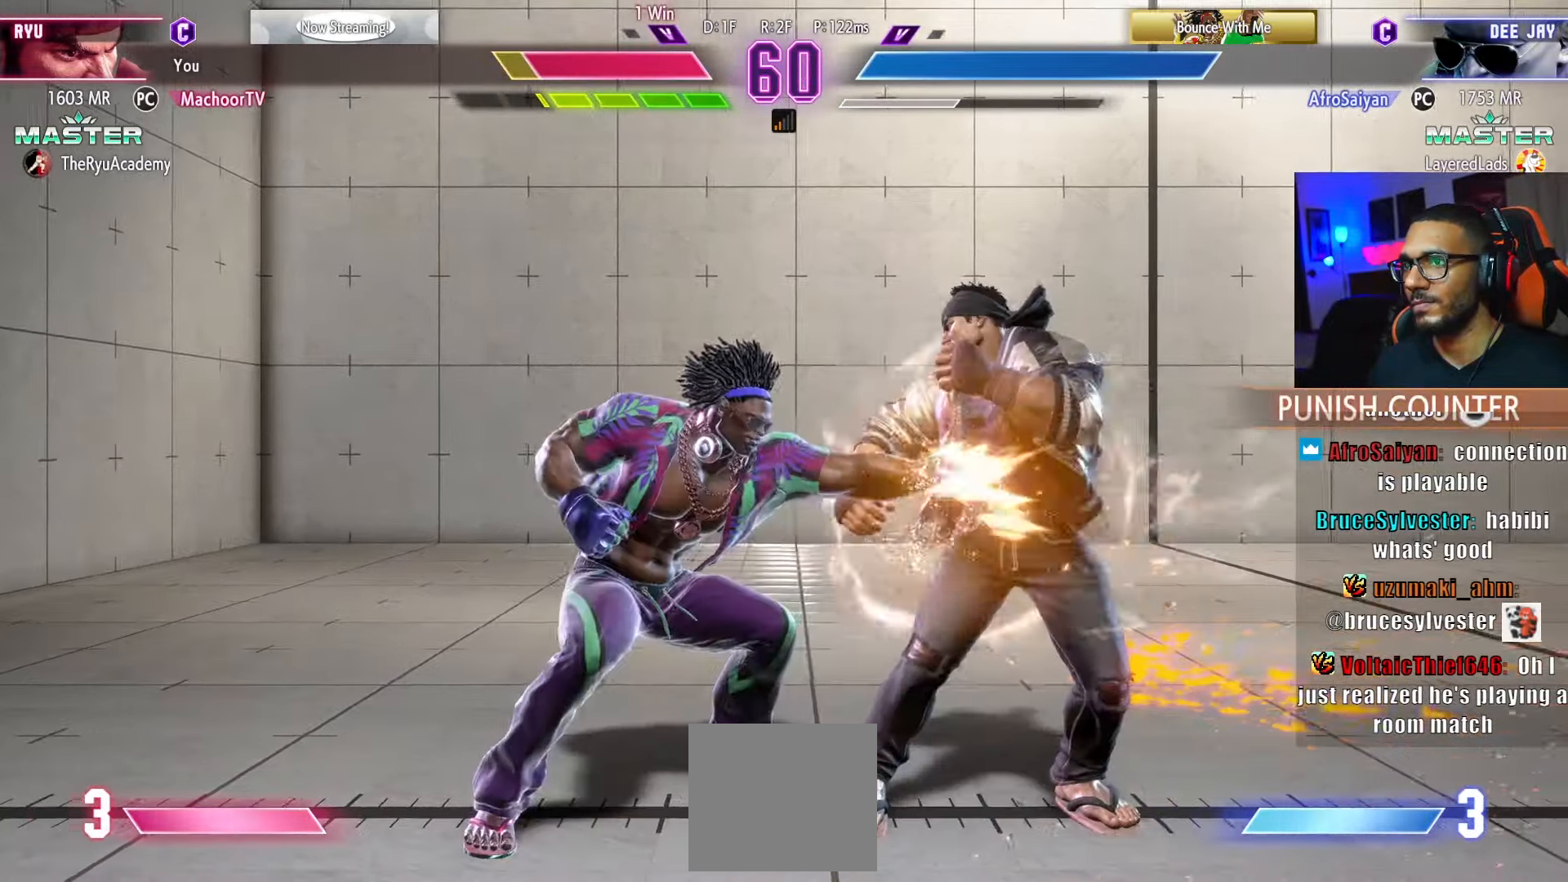
{"dt_ms": 500, "buttons": ["DPAD_DOWN", "DPAD_RIGHT"], "left_stick": "center", "right_stick": "center", "events": [[200, "DPAD_DOWN", "down"]]}
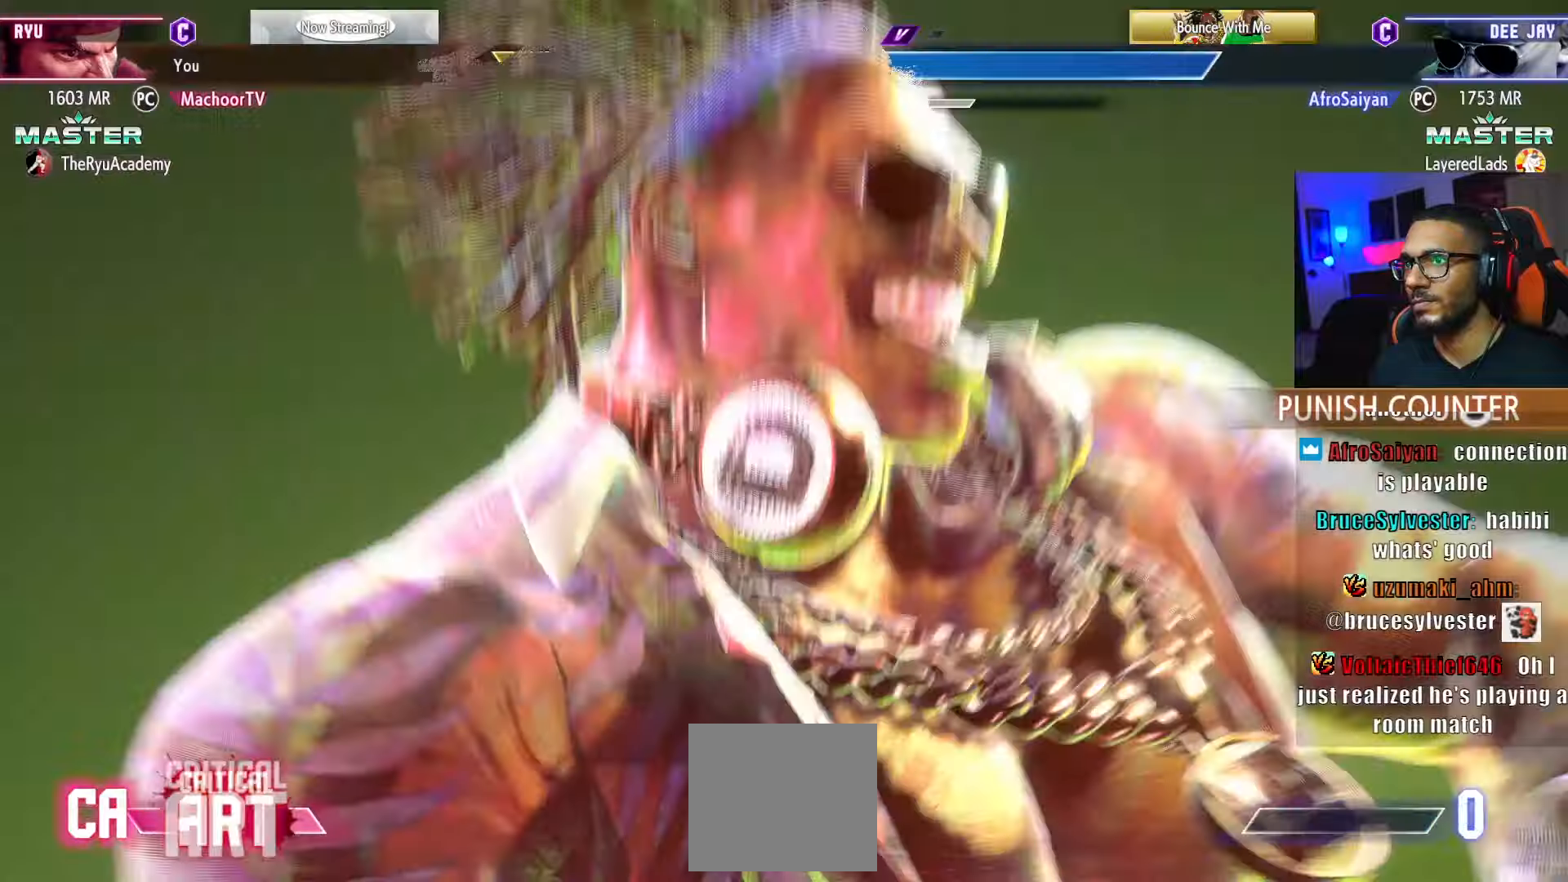
{"dt_ms": 500, "buttons": ["DPAD_RIGHT"], "left_stick": "center", "right_stick": "center", "events": [[183, "DPAD_DOWN", "up"], [183, "L1", "down"], [283, "L1", "up"], [383, "L1", "down"], [450, "L1", "up"]]}
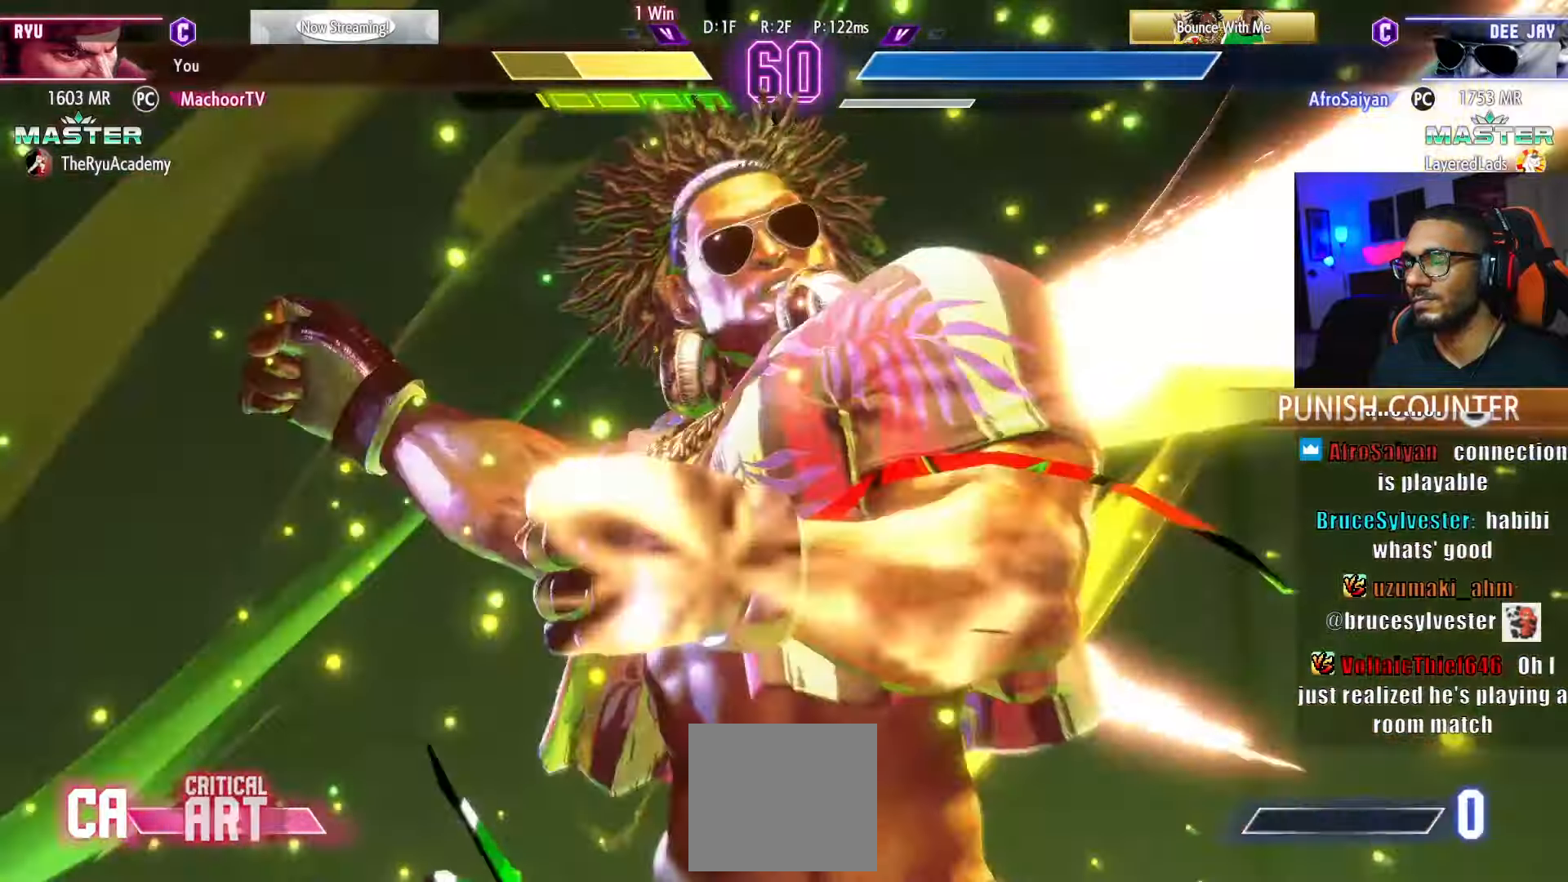
{"dt_ms": 500, "buttons": ["DPAD_RIGHT"], "left_stick": "center", "right_stick": "center", "events": [[283, "DPAD_DOWN", "down"], [300, "DPAD_RIGHT", "up"], [483, "DPAD_RIGHT", "down"], [500, "DPAD_DOWN", "up"]]}
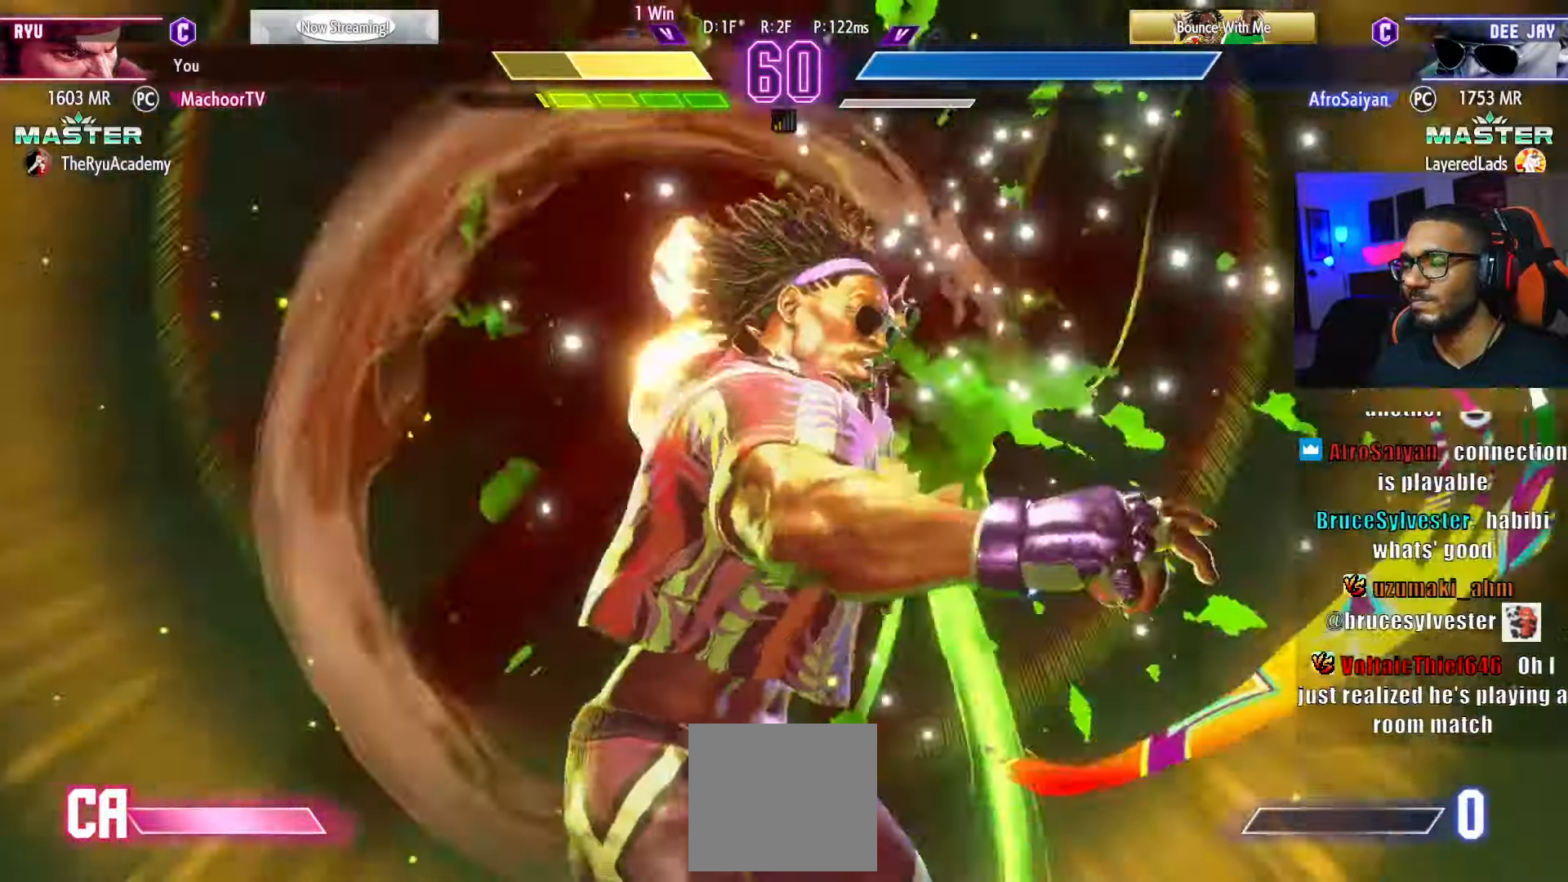
{"dt_ms": 500, "buttons": ["DPAD_RIGHT"], "left_stick": "center", "right_stick": "center", "events": [[133, "DPAD_DOWN", "down"], [133, "DPAD_RIGHT", "up"], [217, "DPAD_RIGHT", "down"], [333, "DPAD_DOWN", "up"]]}
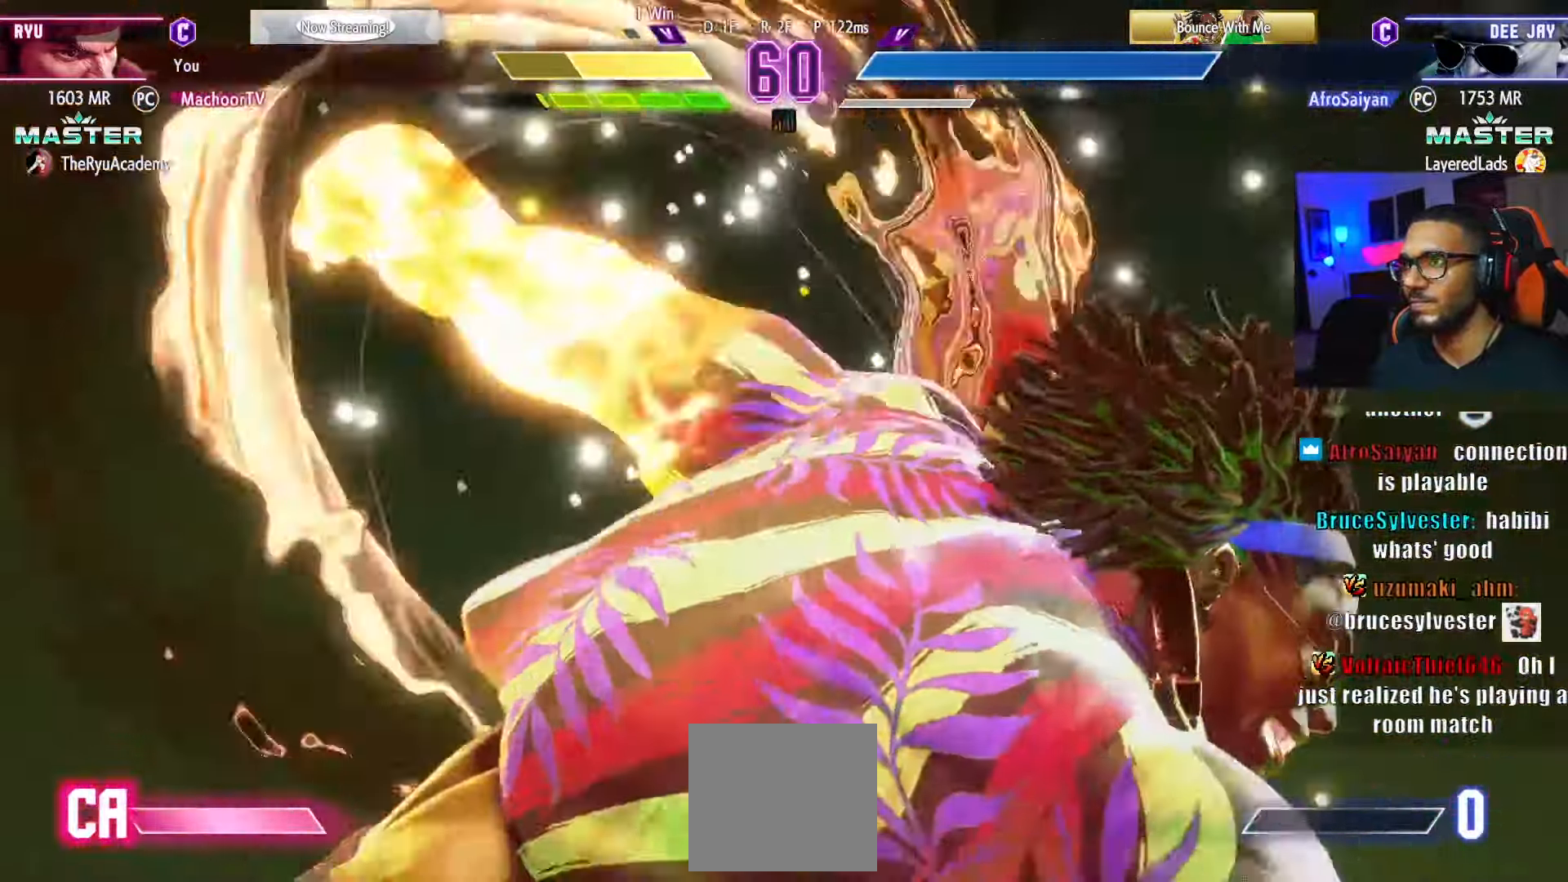
{"dt_ms": 500, "buttons": ["DPAD_RIGHT"], "left_stick": "center", "right_stick": "center"}
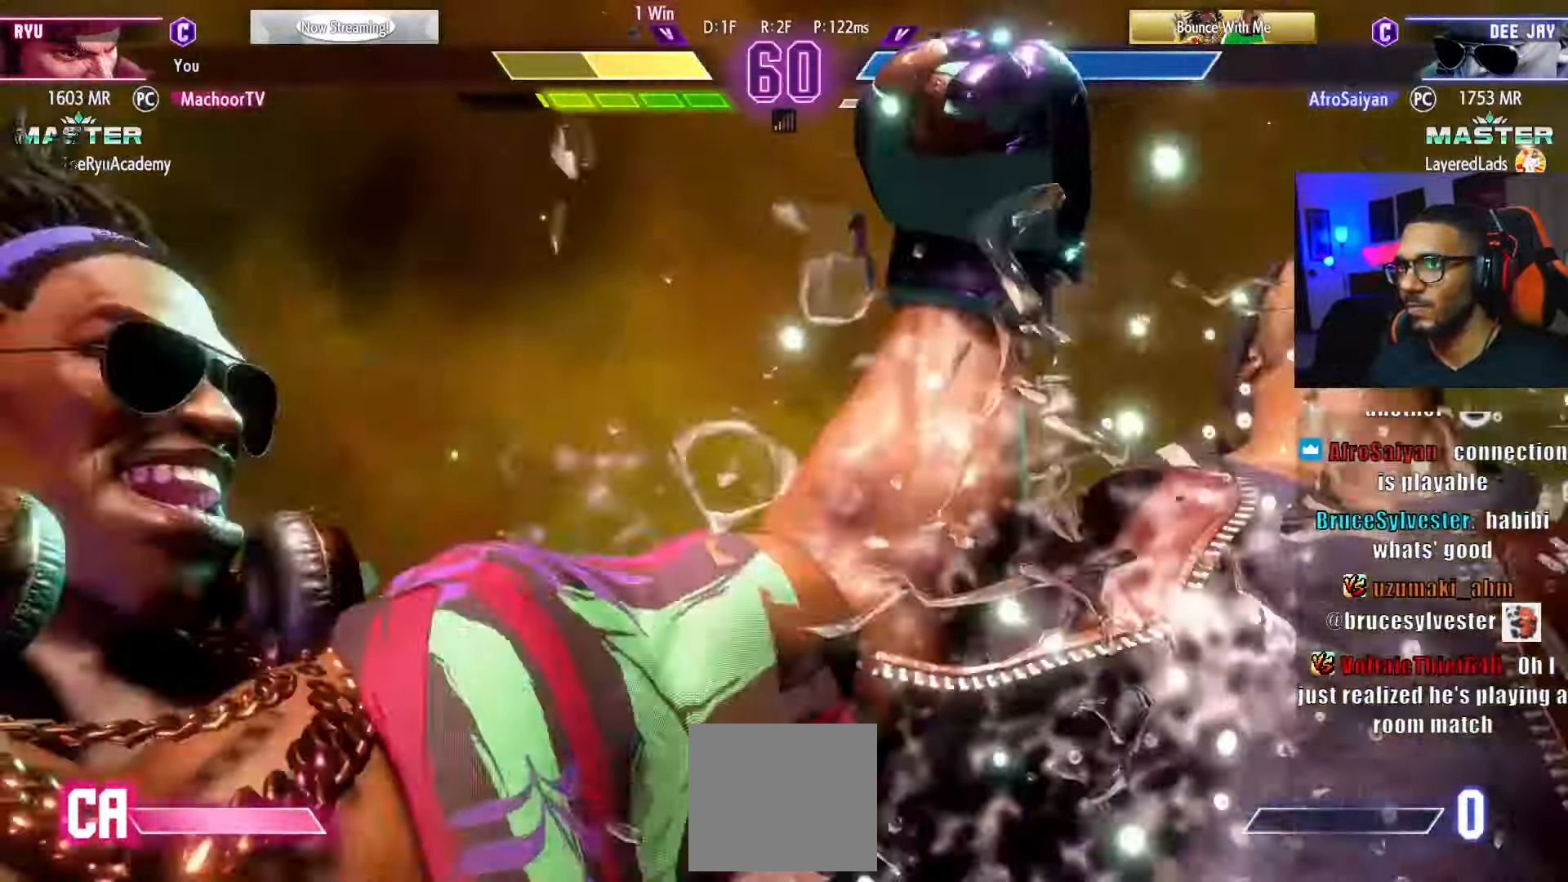
{"dt_ms": 500, "buttons": ["DPAD_DOWN"], "left_stick": "center", "right_stick": "center", "events": [[400, "DPAD_DOWN", "down"], [417, "DPAD_RIGHT", "up"]]}
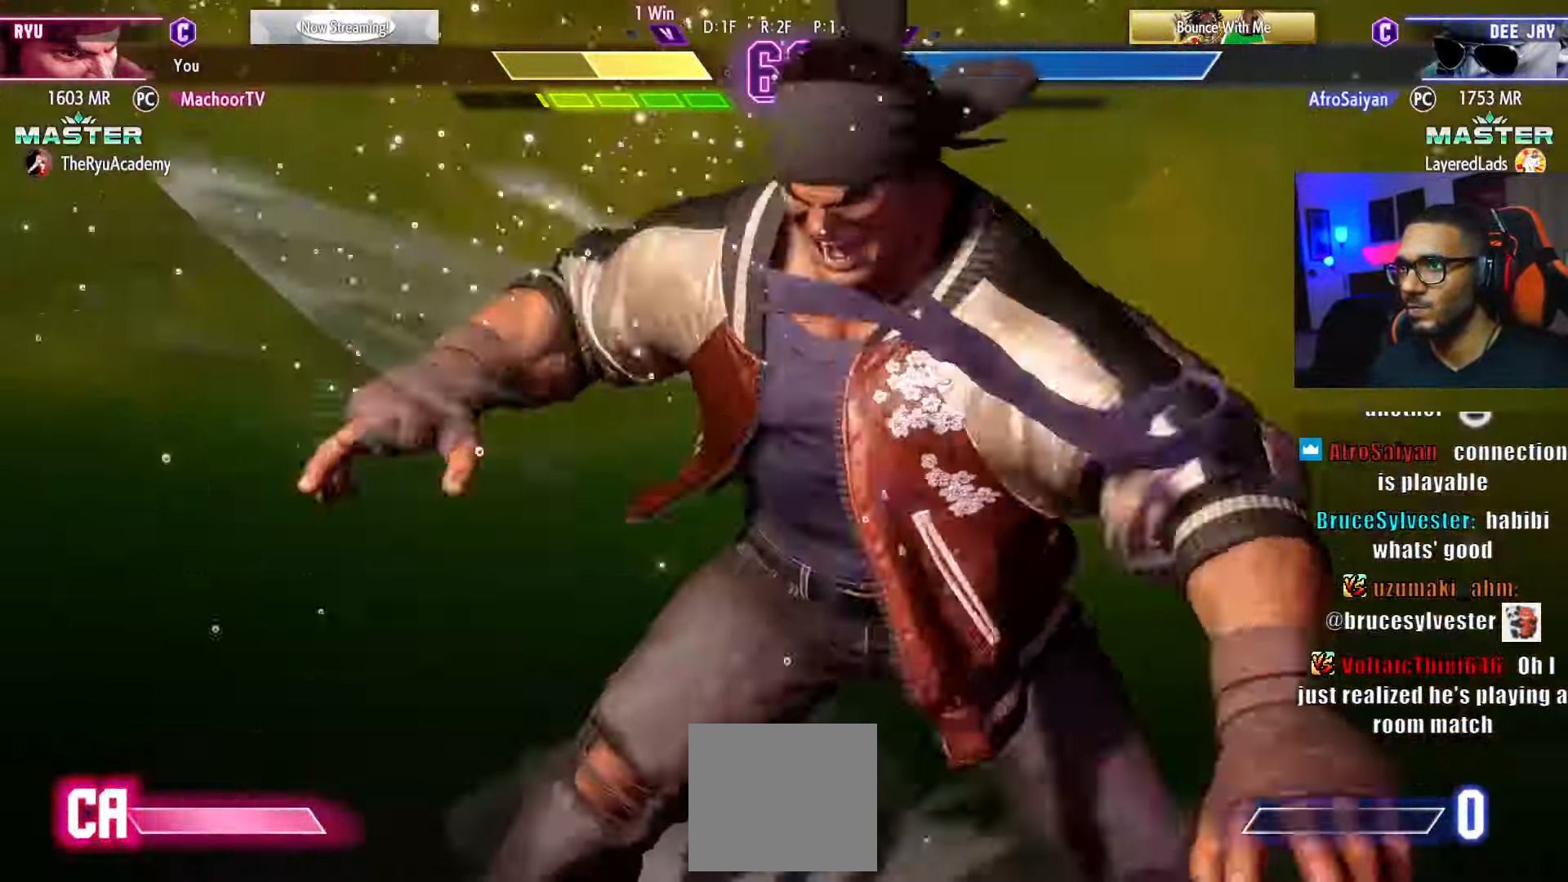
{"dt_ms": 500, "buttons": ["DPAD_RIGHT"], "left_stick": "center", "right_stick": "center", "events": [[33, "DPAD_RIGHT", "down"], [233, "DPAD_DOWN", "up"]]}
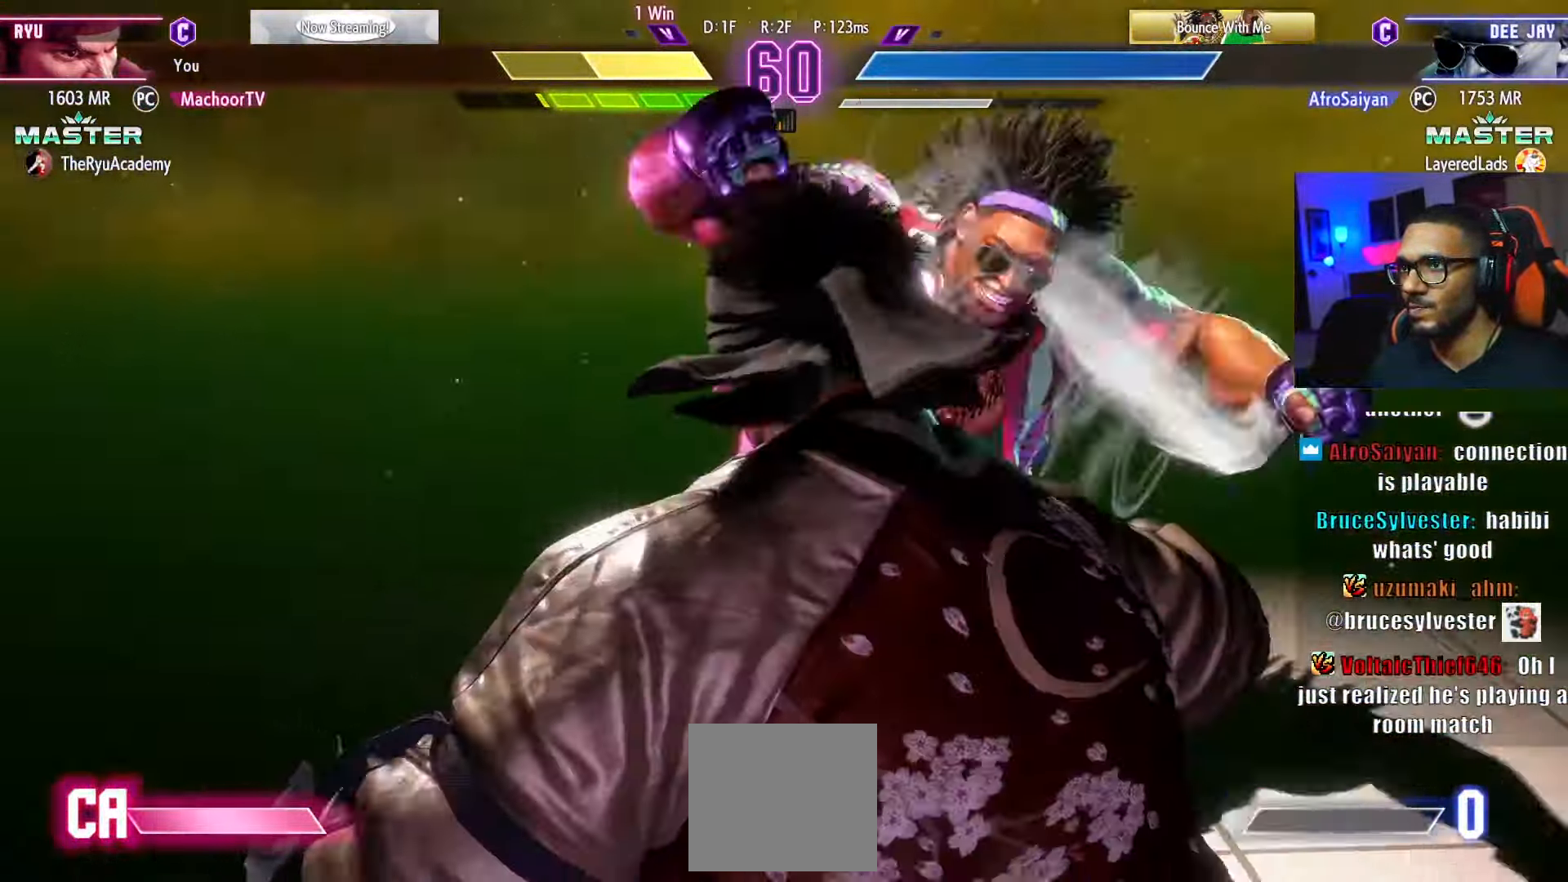
{"dt_ms": 500, "buttons": ["DPAD_DOWN", "DPAD_RIGHT"], "left_stick": "center", "right_stick": "center", "events": [[167, "DPAD_DOWN", "down"]]}
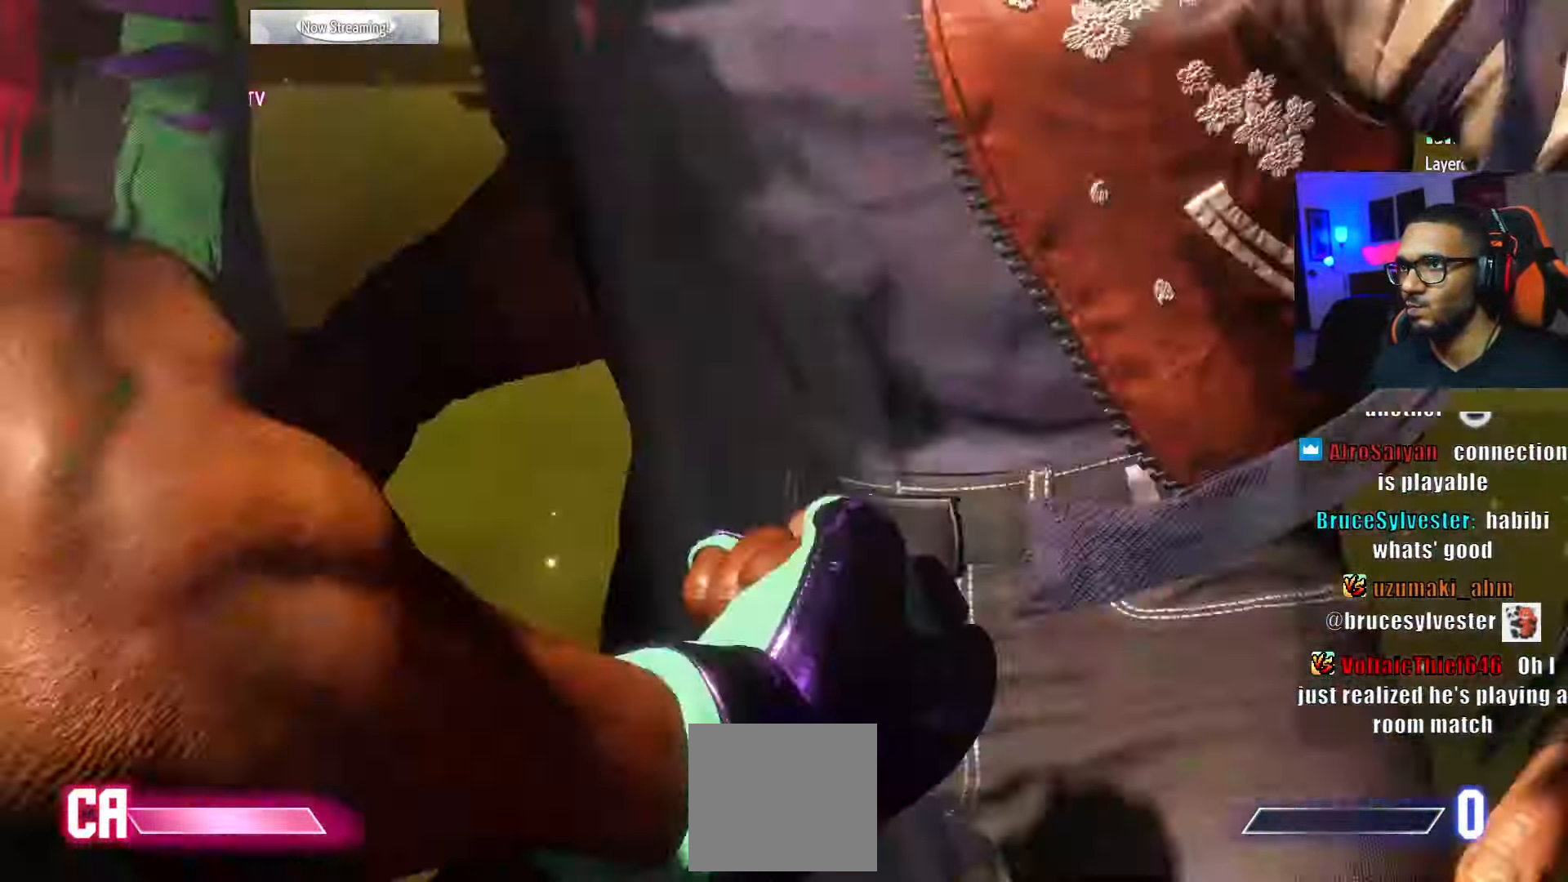
{"dt_ms": 500, "buttons": [], "left_stick": "center", "right_stick": "center", "events": [[150, "DPAD_DOWN", "up"], [383, "L1", "down"], [467, "DPAD_RIGHT", "up"], [483, "L1", "up"]]}
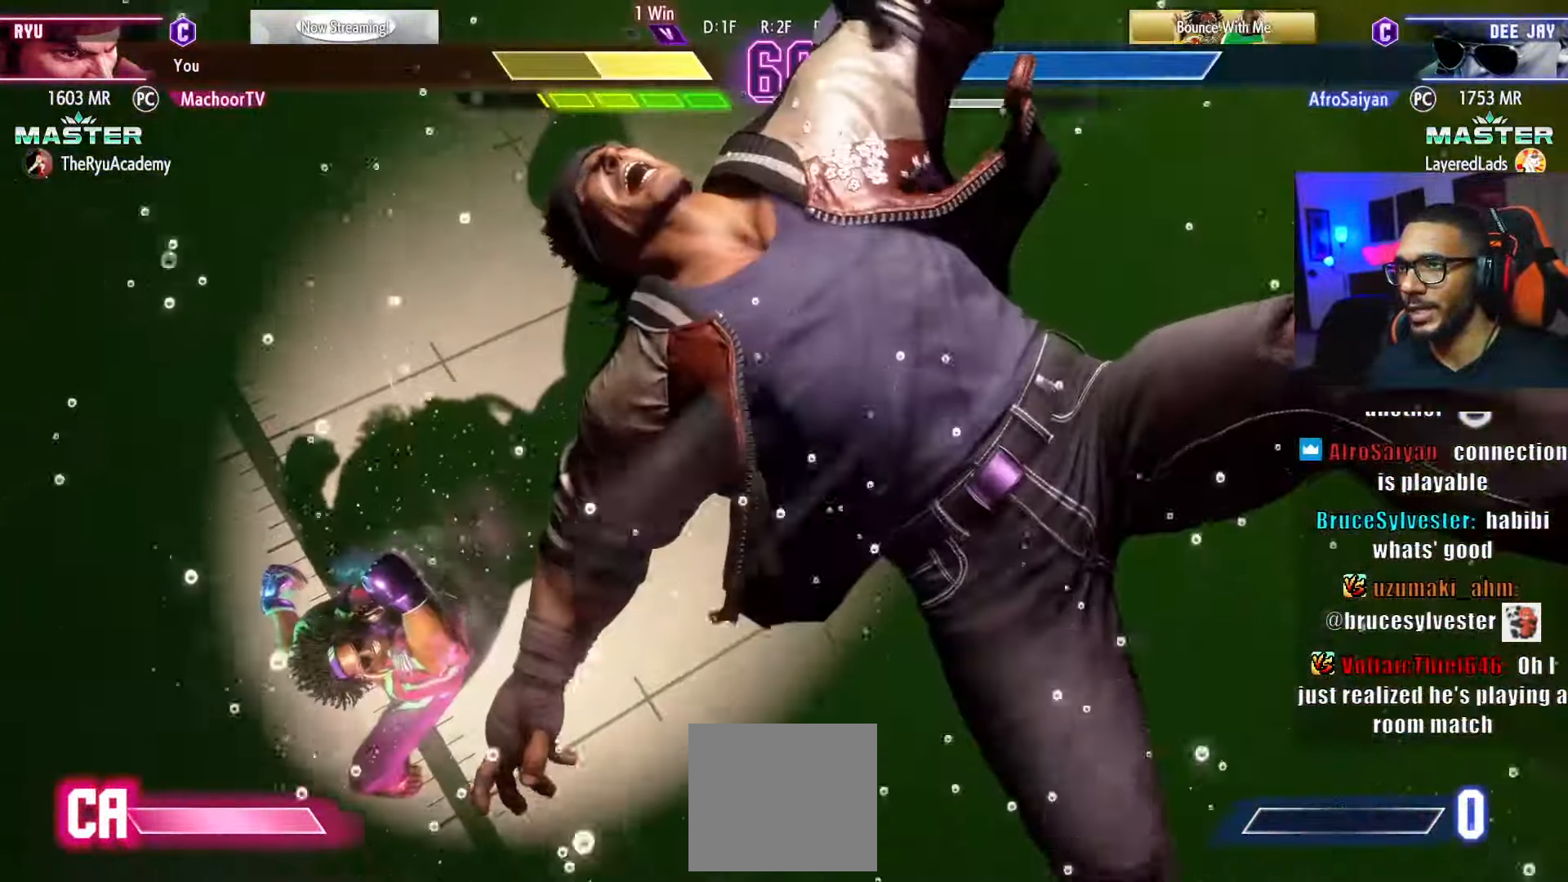
{"dt_ms": 500, "buttons": [], "left_stick": "center", "right_stick": "center", "events": [[133, "L1", "down"], [150, "DPAD_DOWN", "down"], [167, "DPAD_RIGHT", "down"], [183, "DPAD_DOWN", "up"], [217, "L1", "up"], [267, "DPAD_RIGHT", "up"], [367, "DPAD_DOWN", "down"], [417, "DPAD_RIGHT", "down"], [433, "DPAD_DOWN", "up"], [483, "DPAD_RIGHT", "up"]]}
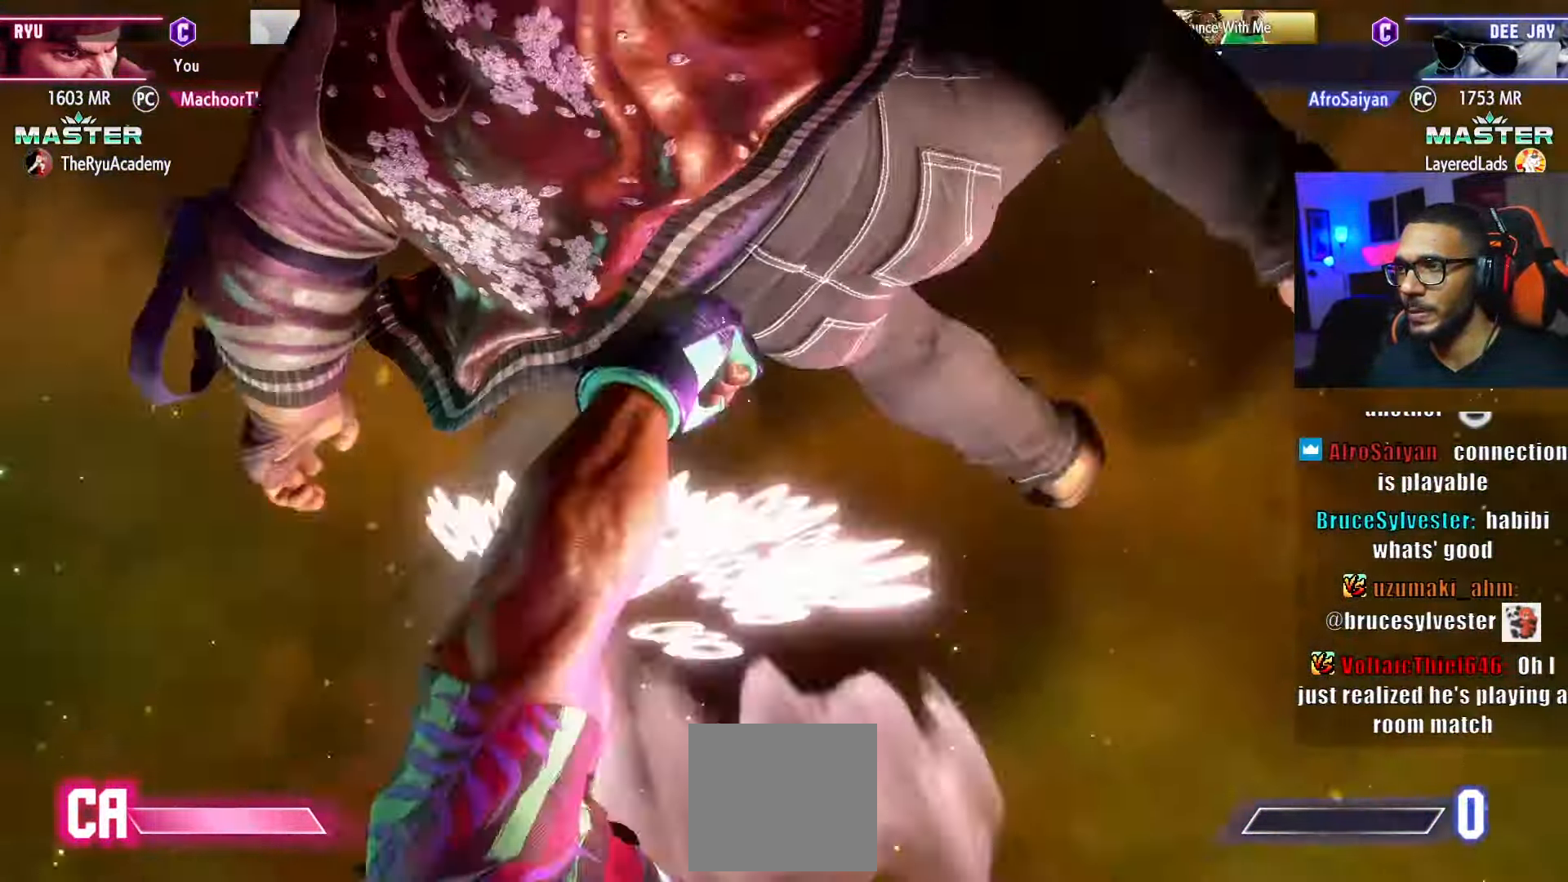
{"dt_ms": 500, "buttons": ["DPAD_DOWN"], "left_stick": "center", "right_stick": "center", "events": [[83, "DPAD_DOWN", "down"], [133, "DPAD_DOWN", "up"], [133, "DPAD_RIGHT", "down"], [167, "DPAD_RIGHT", "up"], [283, "DPAD_DOWN", "down"], [333, "DPAD_DOWN", "up"], [333, "DPAD_RIGHT", "down"], [367, "DPAD_RIGHT", "up"], [483, "DPAD_DOWN", "down"]]}
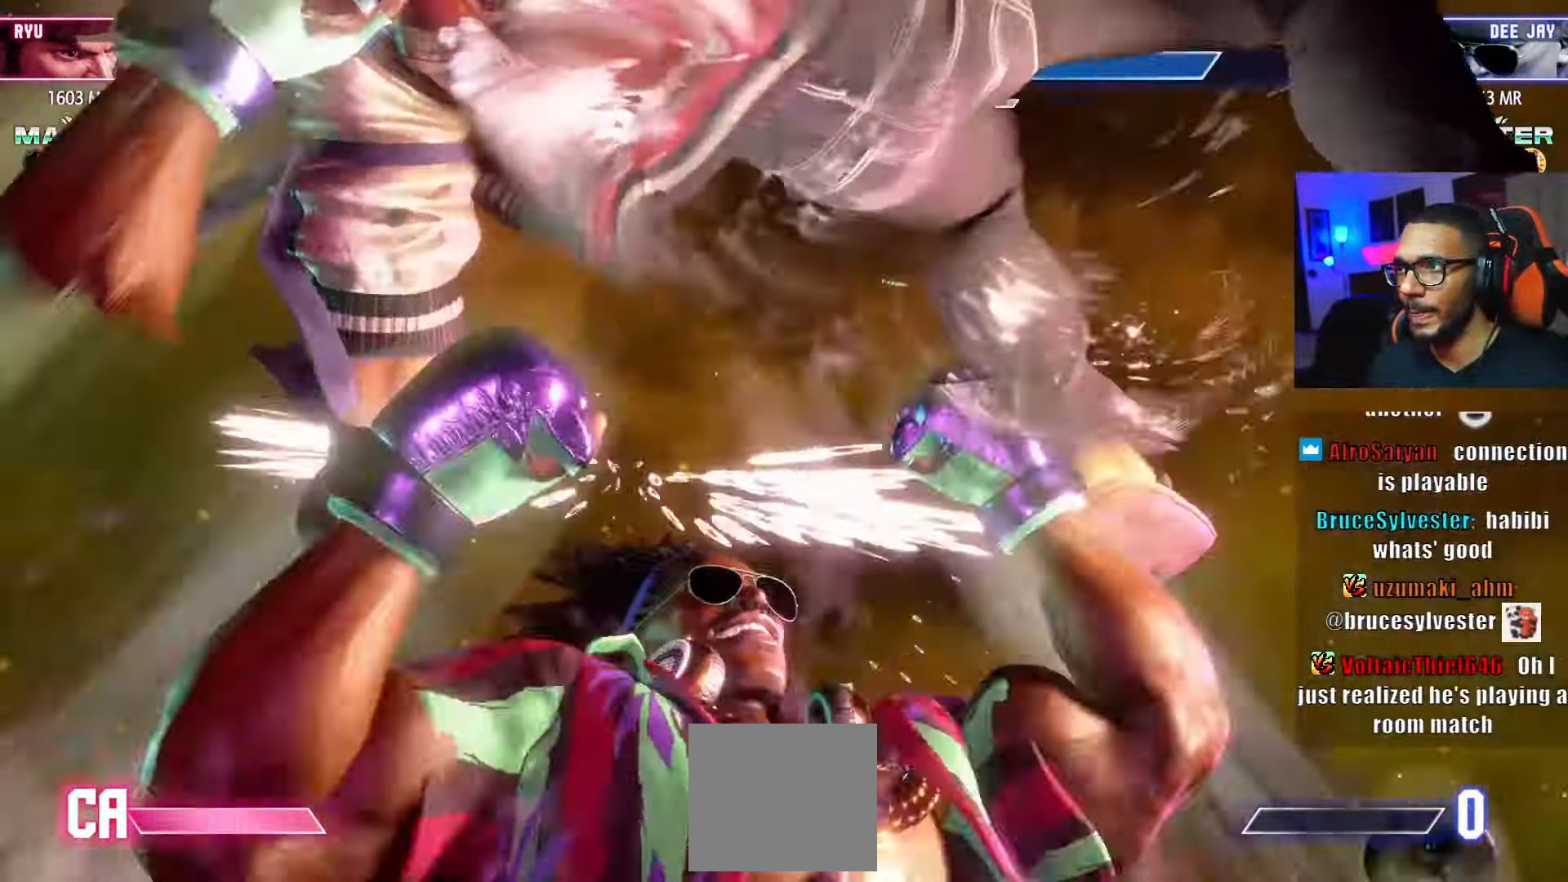
{"dt_ms": 500, "buttons": [], "left_stick": "center", "right_stick": "center", "events": [[17, "DPAD_DOWN", "up"], [33, "DPAD_RIGHT", "down"], [50, "DPAD_RIGHT", "up"], [167, "DPAD_DOWN", "down"], [217, "DPAD_DOWN", "up"], [350, "DPAD_DOWN", "down"], [400, "DPAD_DOWN", "up"], [417, "DPAD_RIGHT", "down"], [450, "DPAD_RIGHT", "up"]]}
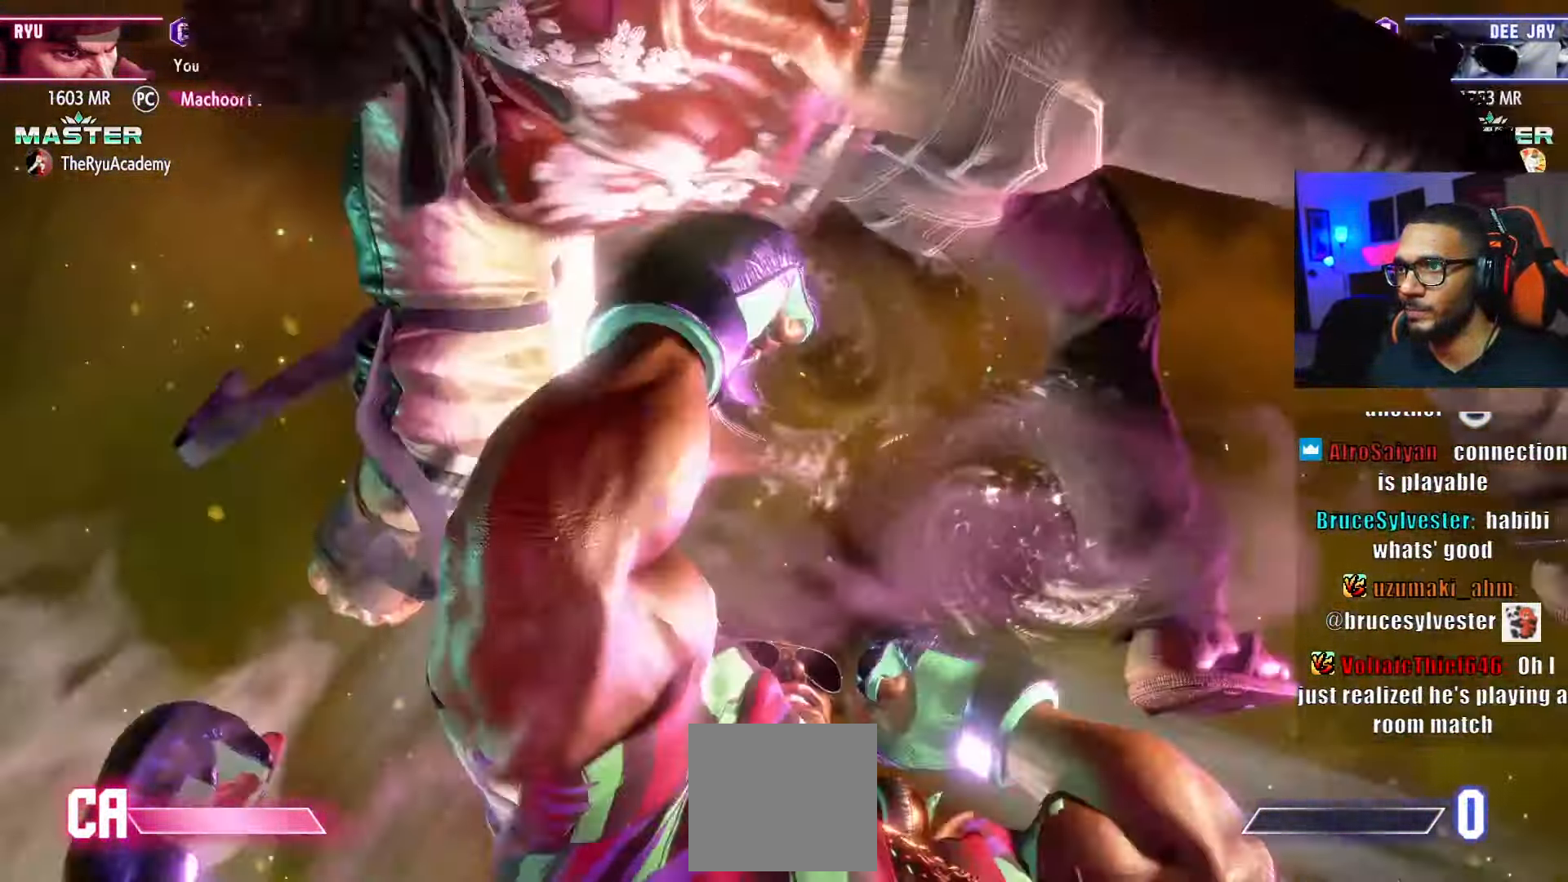
{"dt_ms": 500, "buttons": ["L1", "DPAD_RIGHT"], "left_stick": "center", "right_stick": "center"}
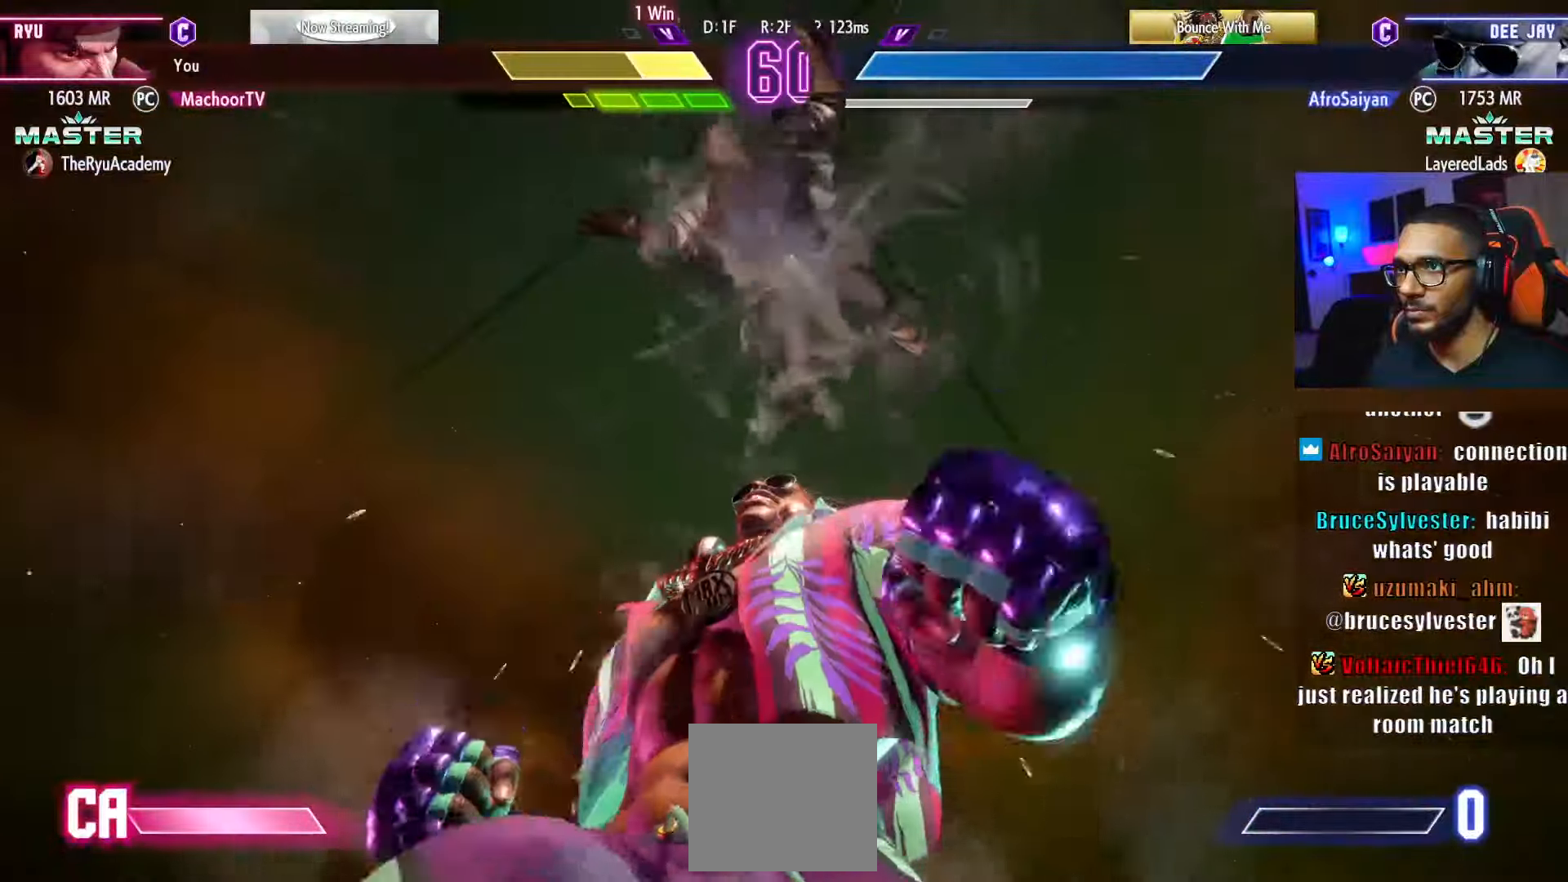
{"dt_ms": 500, "buttons": ["L1", "DPAD_RIGHT"], "left_stick": "center", "right_stick": "center", "events": [[33, "L1", "up"], [116, "L1", "down"], [116, "right_stick", "down-left"], [166, "L1", "up"], [216, "L1", "down"], [216, "right_stick", "center"], [283, "L1", "up"], [350, "L1", "down"], [416, "L1", "up"], [466, "L1", "down"]]}
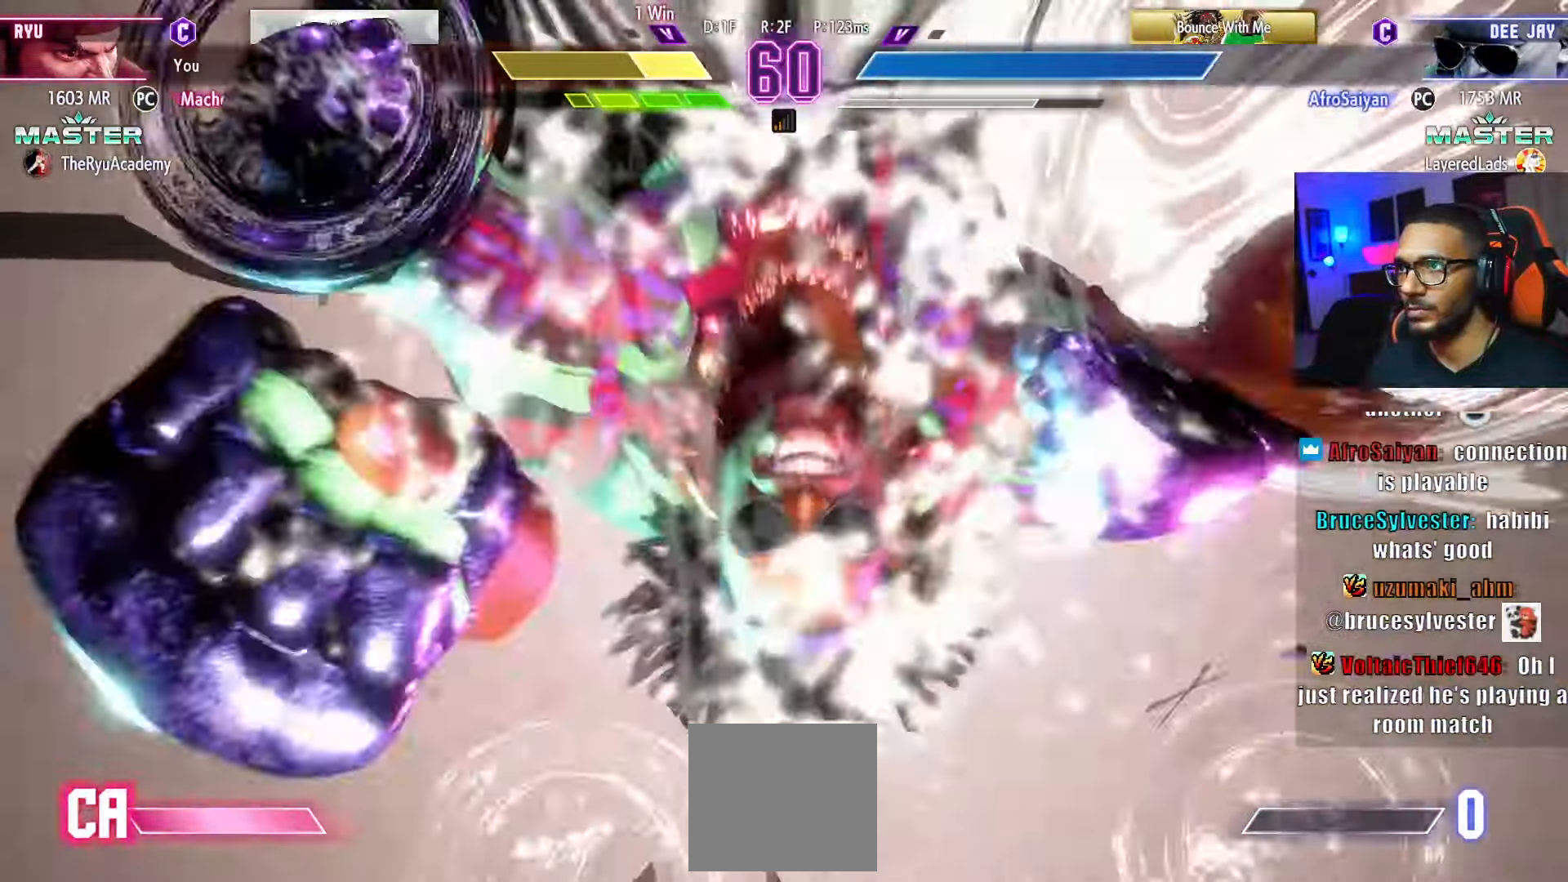
{"dt_ms": 500, "buttons": [], "left_stick": "center", "right_stick": "center", "events": [[50, "L1", "up"], [133, "L1", "down"], [166, "L1", "up"], [250, "L1", "down"], [300, "L1", "up"], [450, "DPAD_RIGHT", "up"]]}
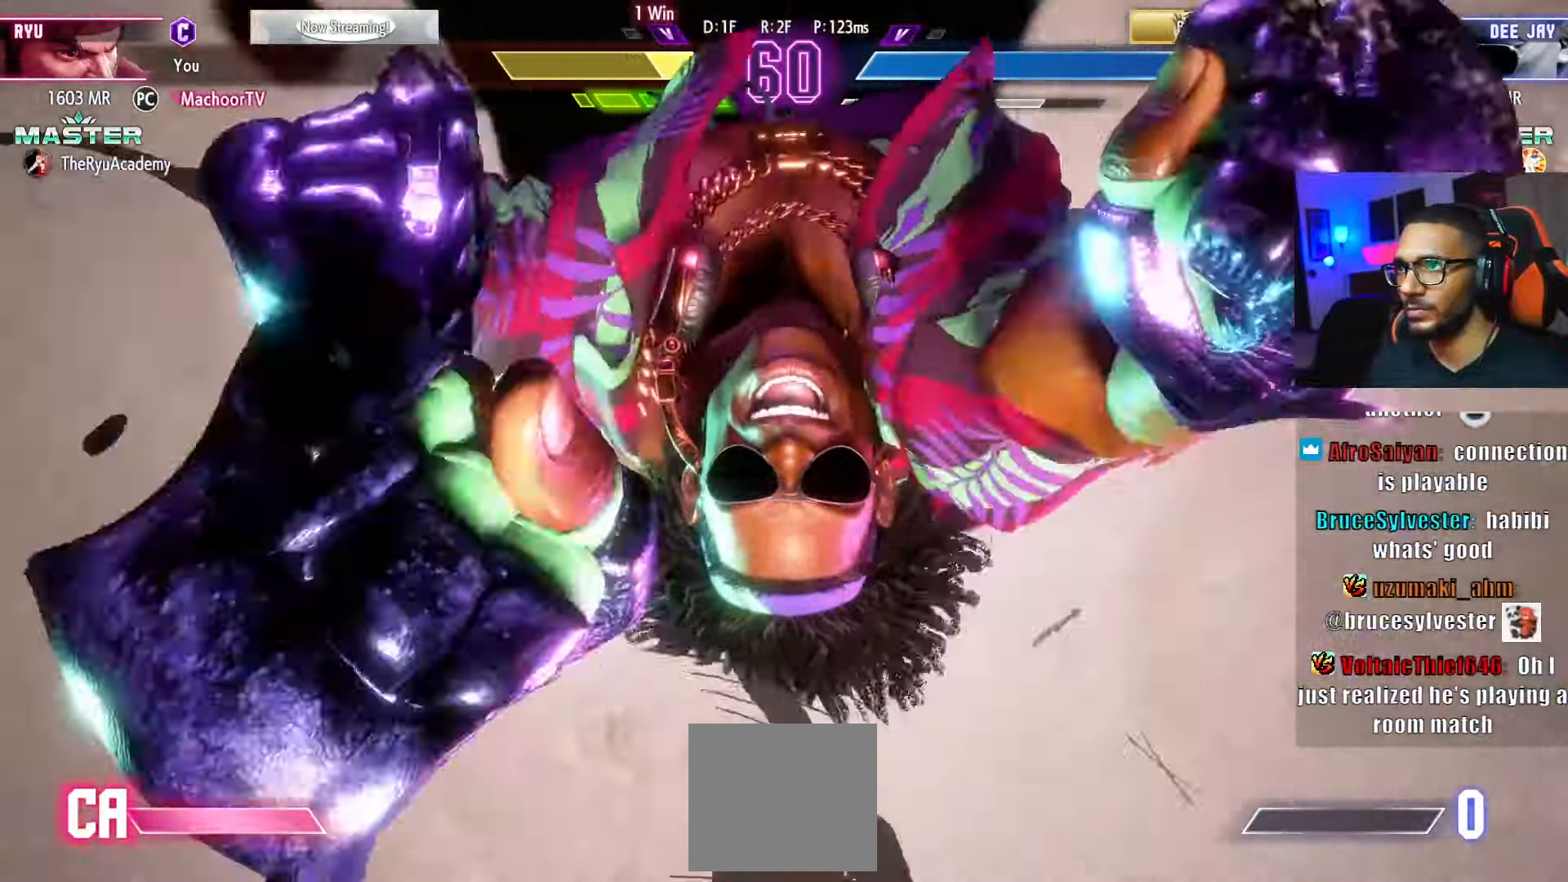
{"dt_ms": 1000, "buttons": [], "left_stick": "center", "right_stick": "center"}
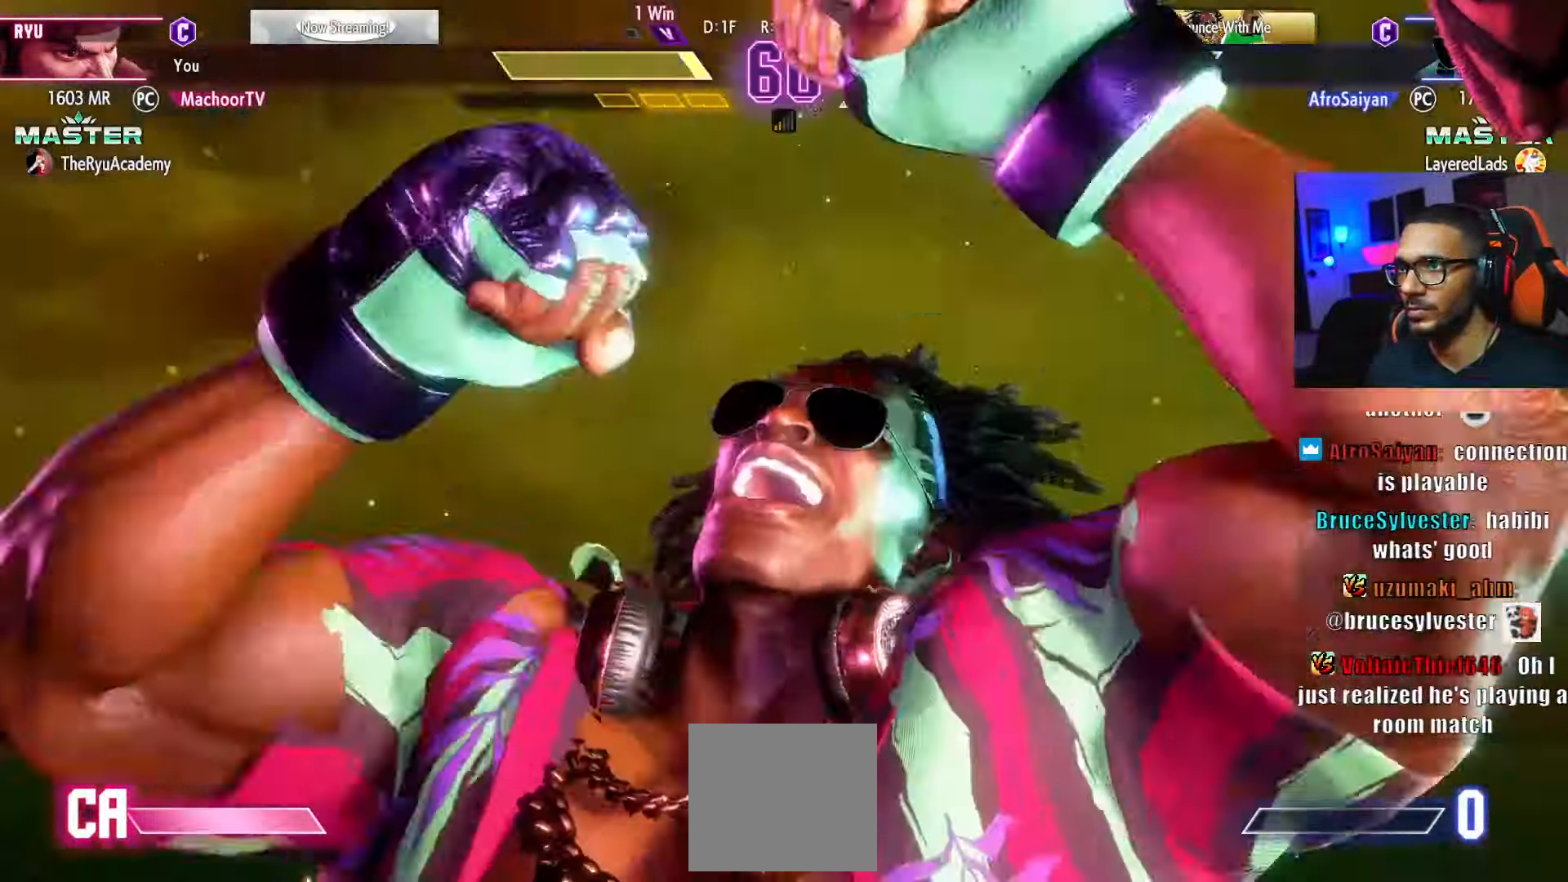
{"dt_ms": 500, "buttons": ["L1", "DPAD_RIGHT"], "left_stick": "center", "right_stick": "center", "events": [[250, "DPAD_RIGHT", "down"], [283, "L1", "down"], [383, "L1", "up"], [450, "L1", "down"]]}
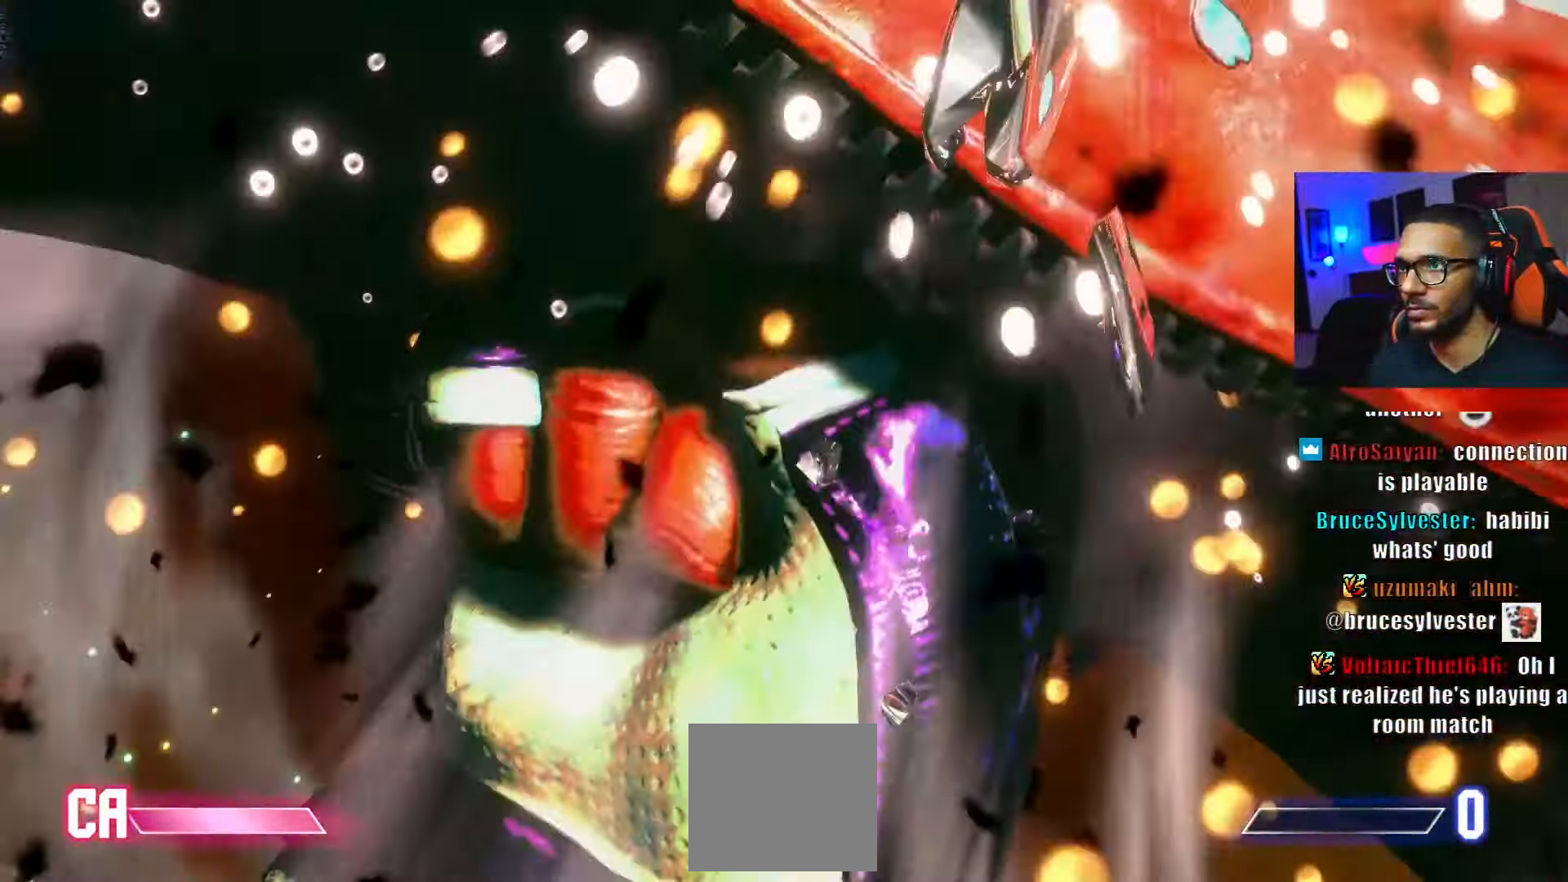
{"dt_ms": 500, "buttons": ["DPAD_RIGHT"], "left_stick": "center", "right_stick": "center", "events": [[16, "L1", "up"], [83, "L1", "down"], [133, "L1", "up"], [183, "L1", "down"], [233, "L1", "up"], [300, "L1", "down"], [366, "L1", "up"], [433, "L1", "down"], [483, "L1", "up"]]}
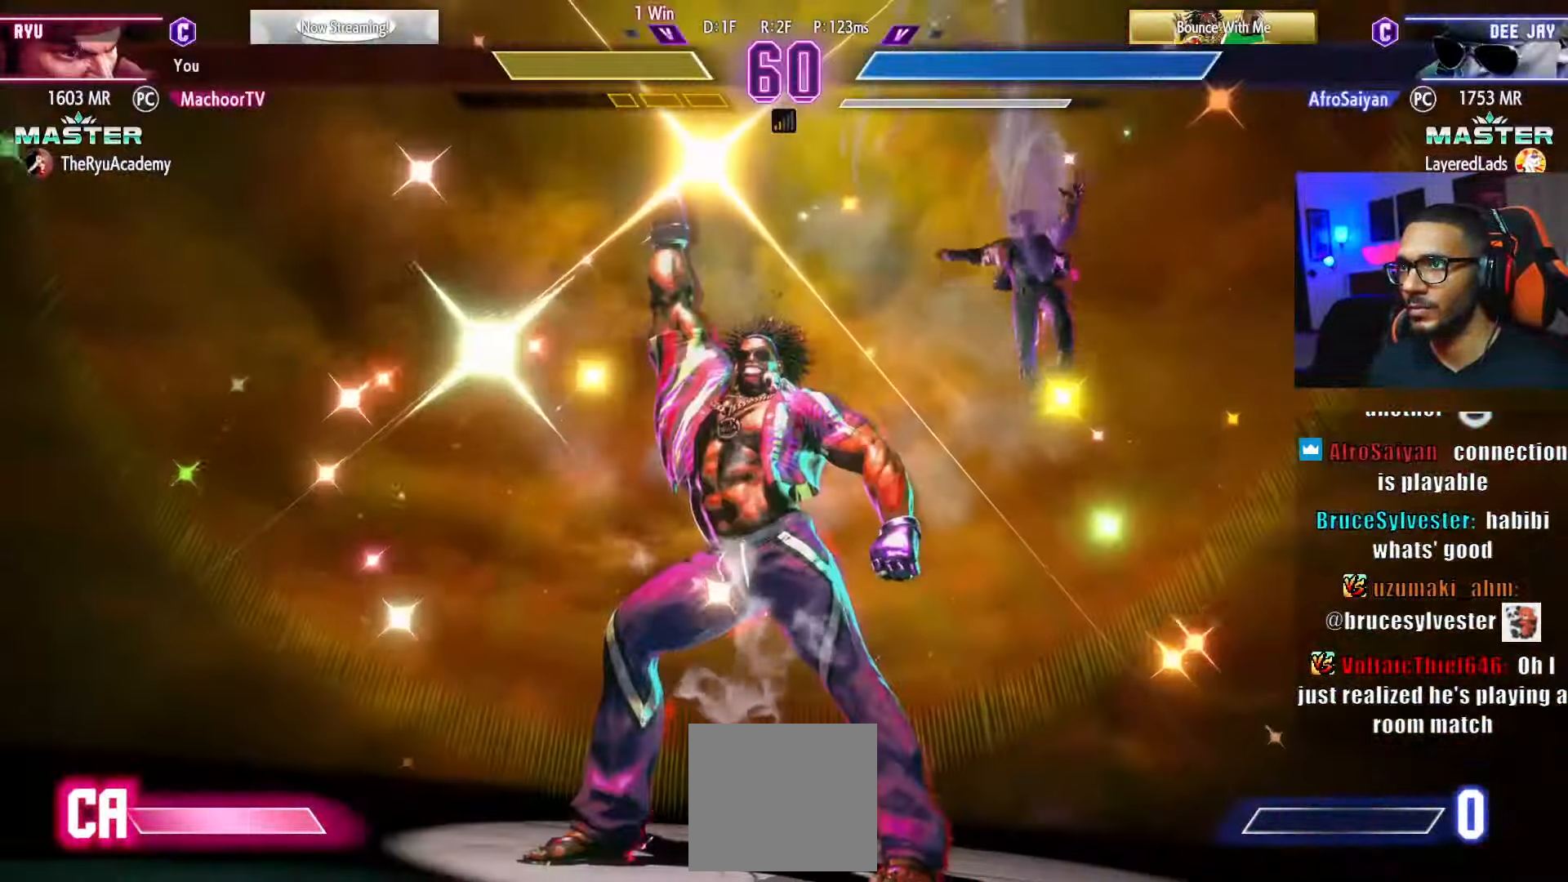
{"dt_ms": 500, "buttons": ["DPAD_RIGHT"], "left_stick": "center", "right_stick": "center", "events": [[66, "L1", "down"], [116, "L1", "up"], [183, "L1", "down"], [250, "L1", "up"], [300, "L1", "down"], [383, "L1", "up"]]}
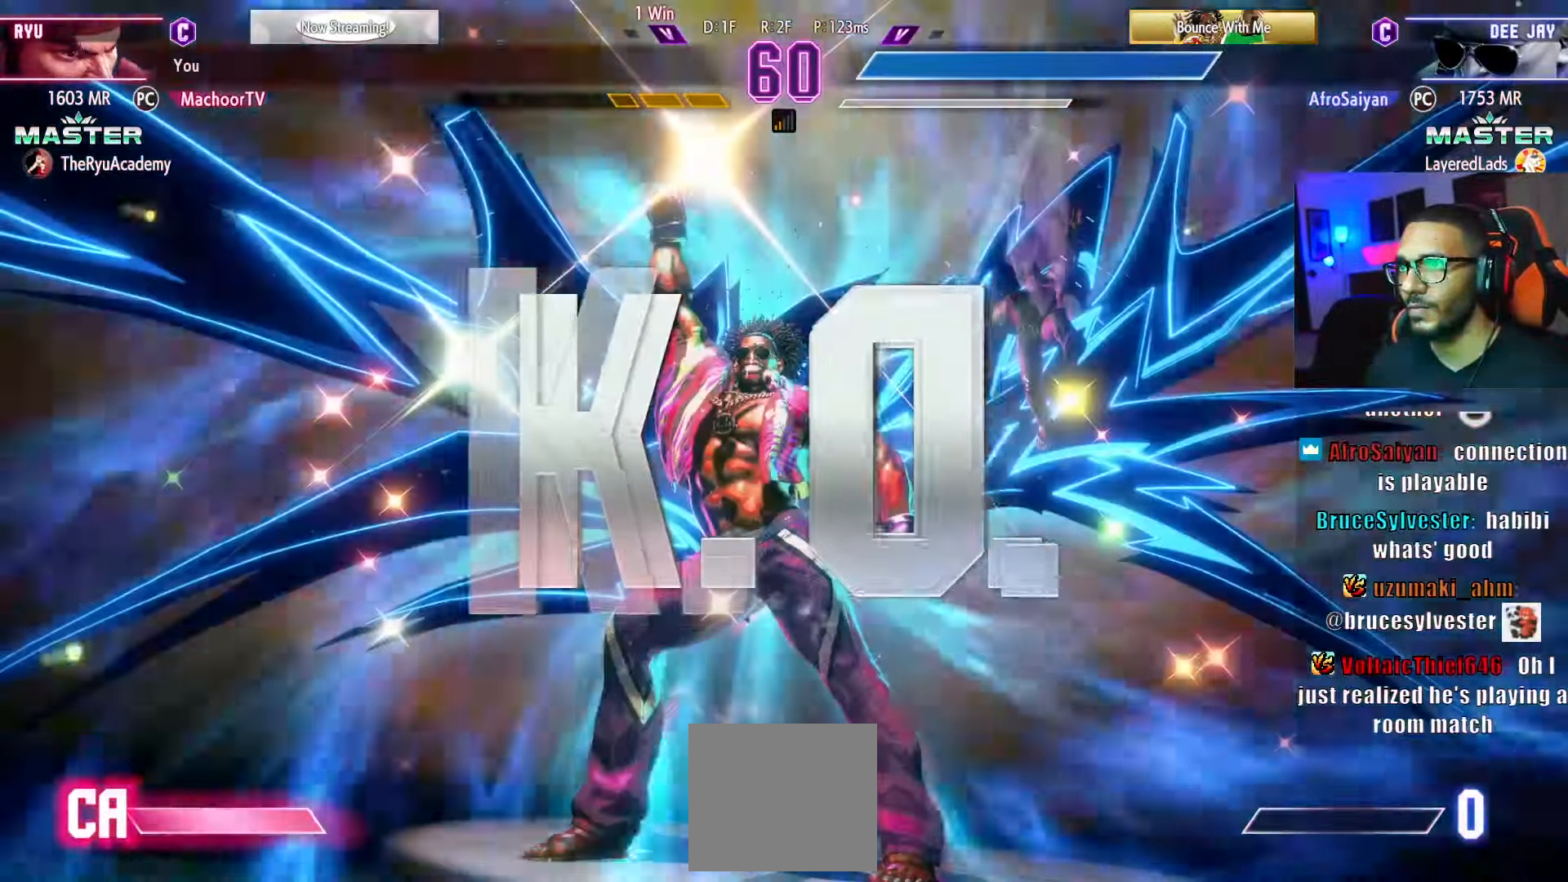
{"dt_ms": 500, "buttons": [], "left_stick": "center", "right_stick": "center", "events": [[100, "DPAD_RIGHT", "up"]]}
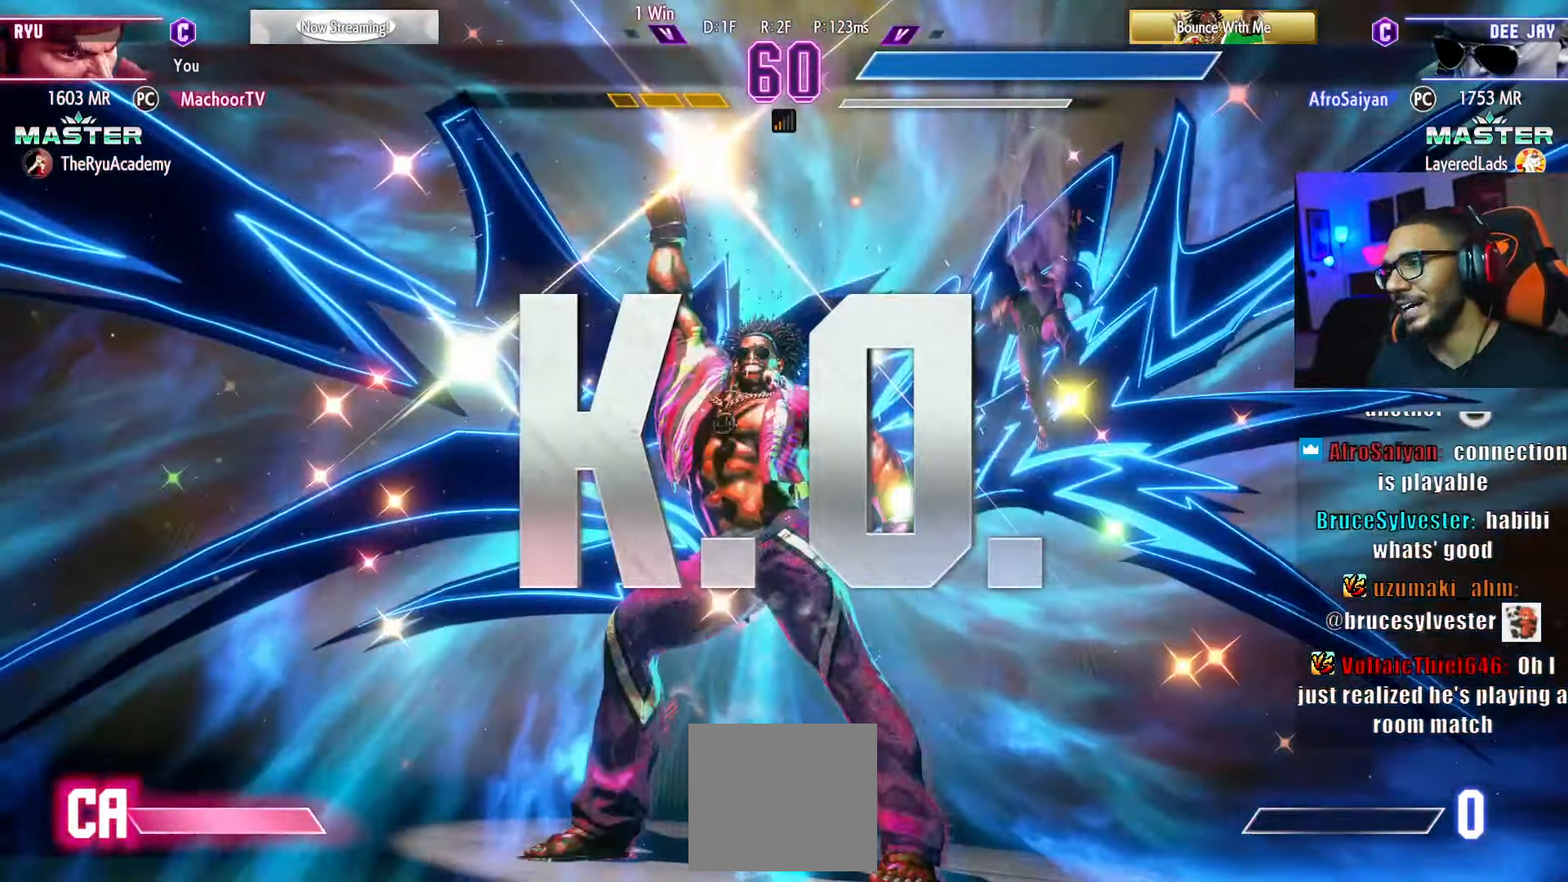
{"dt_ms": 500, "buttons": [], "left_stick": "center", "right_stick": "center", "events": []}
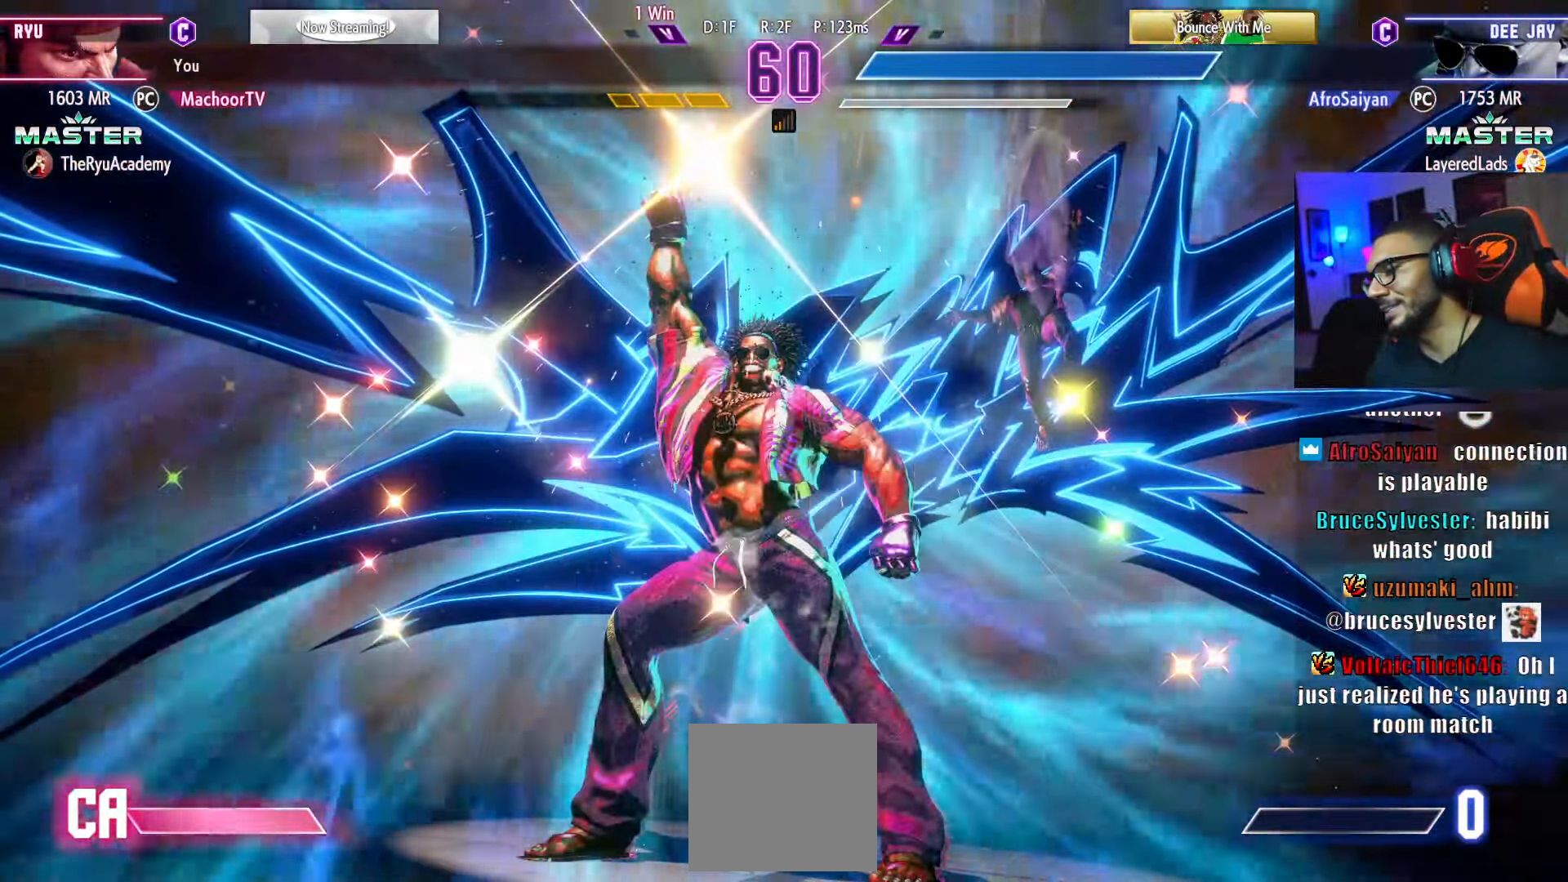
{"dt_ms": 500, "buttons": [], "left_stick": "center", "right_stick": "center", "events": []}